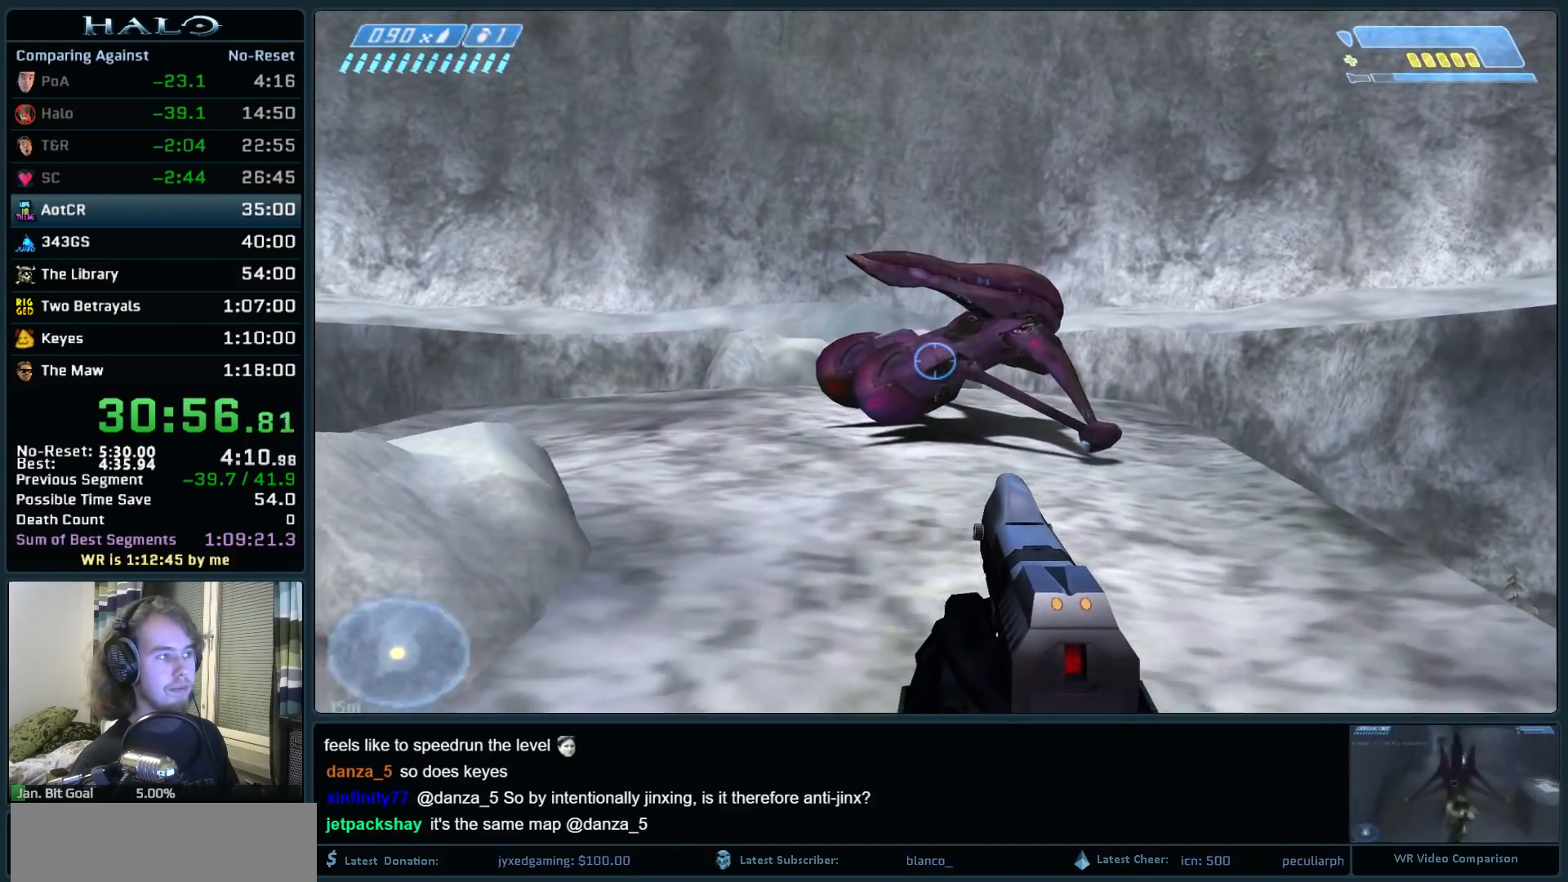
Gameplay with keyboard and mouse; each line is a JSON object with the keys and mouse buttons held at the frame after it. "events" lists presses ("down") and releases ("up") of ".", "0", "1", "2", "3", "4", "5", "6", "7", "8", "9", "a", "alt_l", "alt_r", "b", "backspace", "c", "caps_lock", "comma", "ctrl", "d", "down", "e", "f", "g", "h", "i", "j", "k", "l", "left", "m", "n", "o", "q", "r", "return", "right", "s", "shift", "space", "super", "t", "tab", "tilde", "u", "up", "v", "w", "x", "y", "z", "mouse_left", "mouse_right", "mouse_mb4" and "mouse_mb5" between this image and that frame as [ms after this image, input, new state], when the widget could be followed in between. "mouse_left", "mouse_right", "mouse_mb4", "mouse_mb5" = the "left", "right", "mb4", "mb5" buttons of the "mouse" list. No other keys are recorded. Not read: mouse_move.
{"keys": ["c", "space", "w"], "mouse": [], "events": [[467, "c", "down"]]}
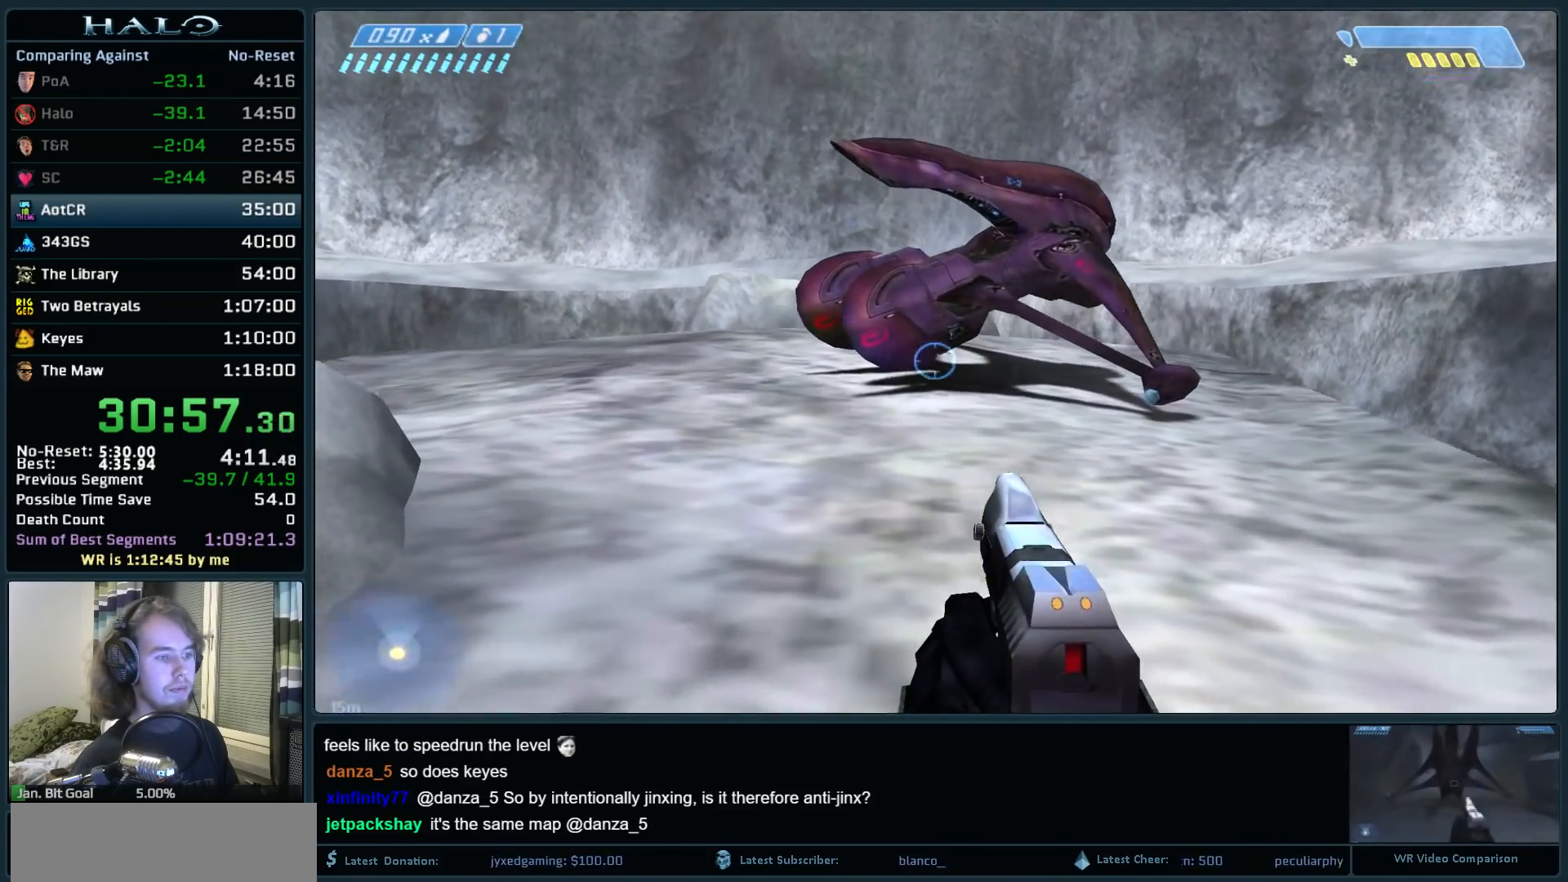
{"keys": ["space", "w"], "mouse": [], "events": [[117, "c", "up"]]}
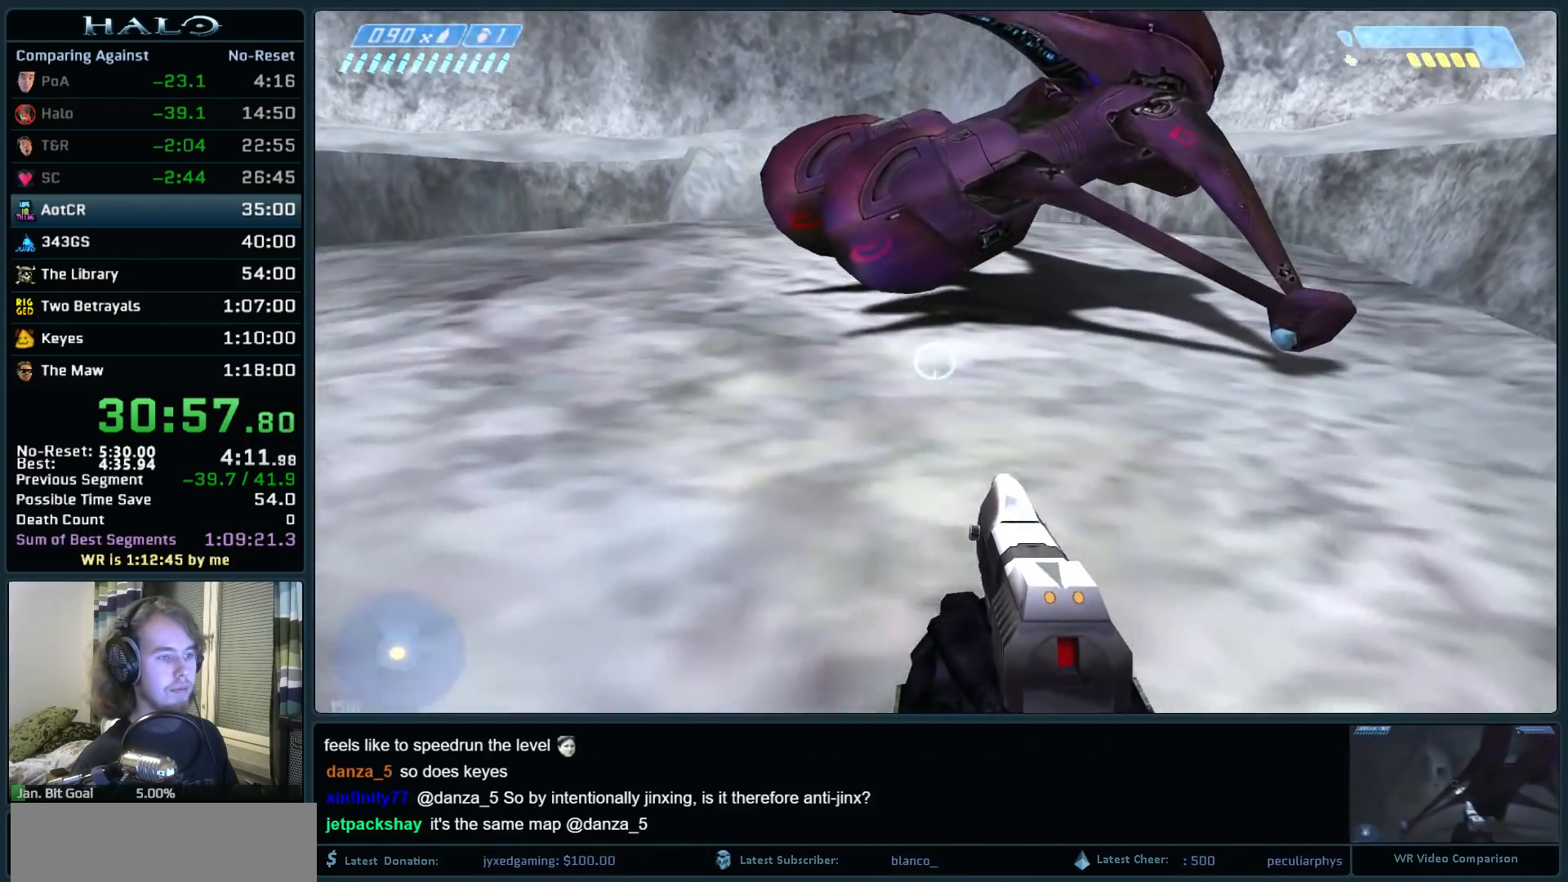
{"keys": ["w"], "mouse": [], "events": [[83, "space", "up"], [367, "mouse_right", "down"], [500, "mouse_right", "up"]]}
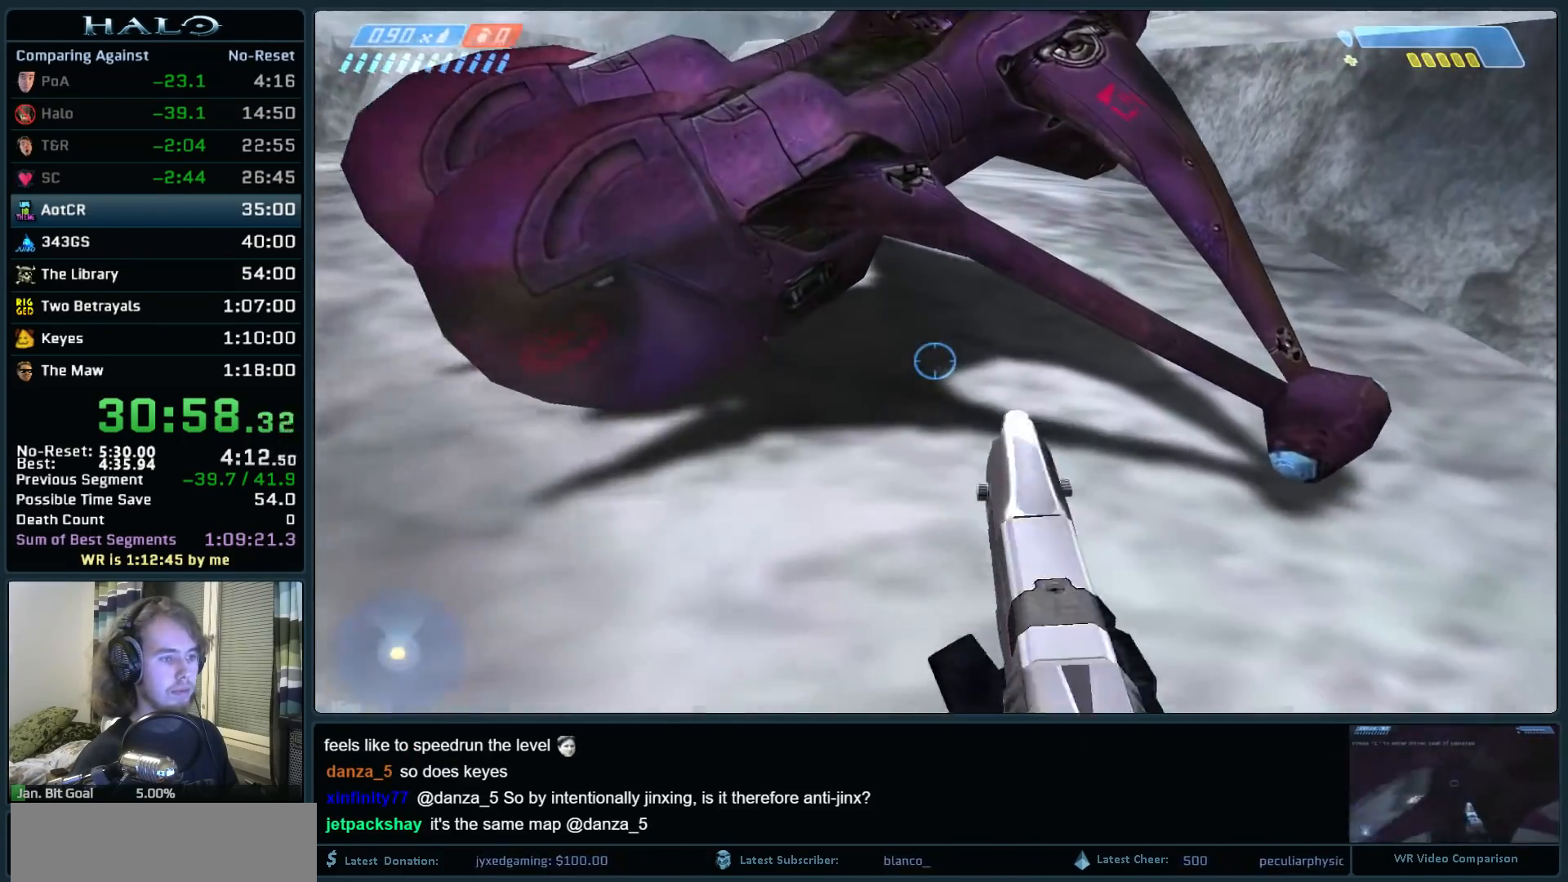
{"keys": ["w"], "mouse": [], "events": [[100, "mouse_right", "down"], [233, "mouse_right", "up"]]}
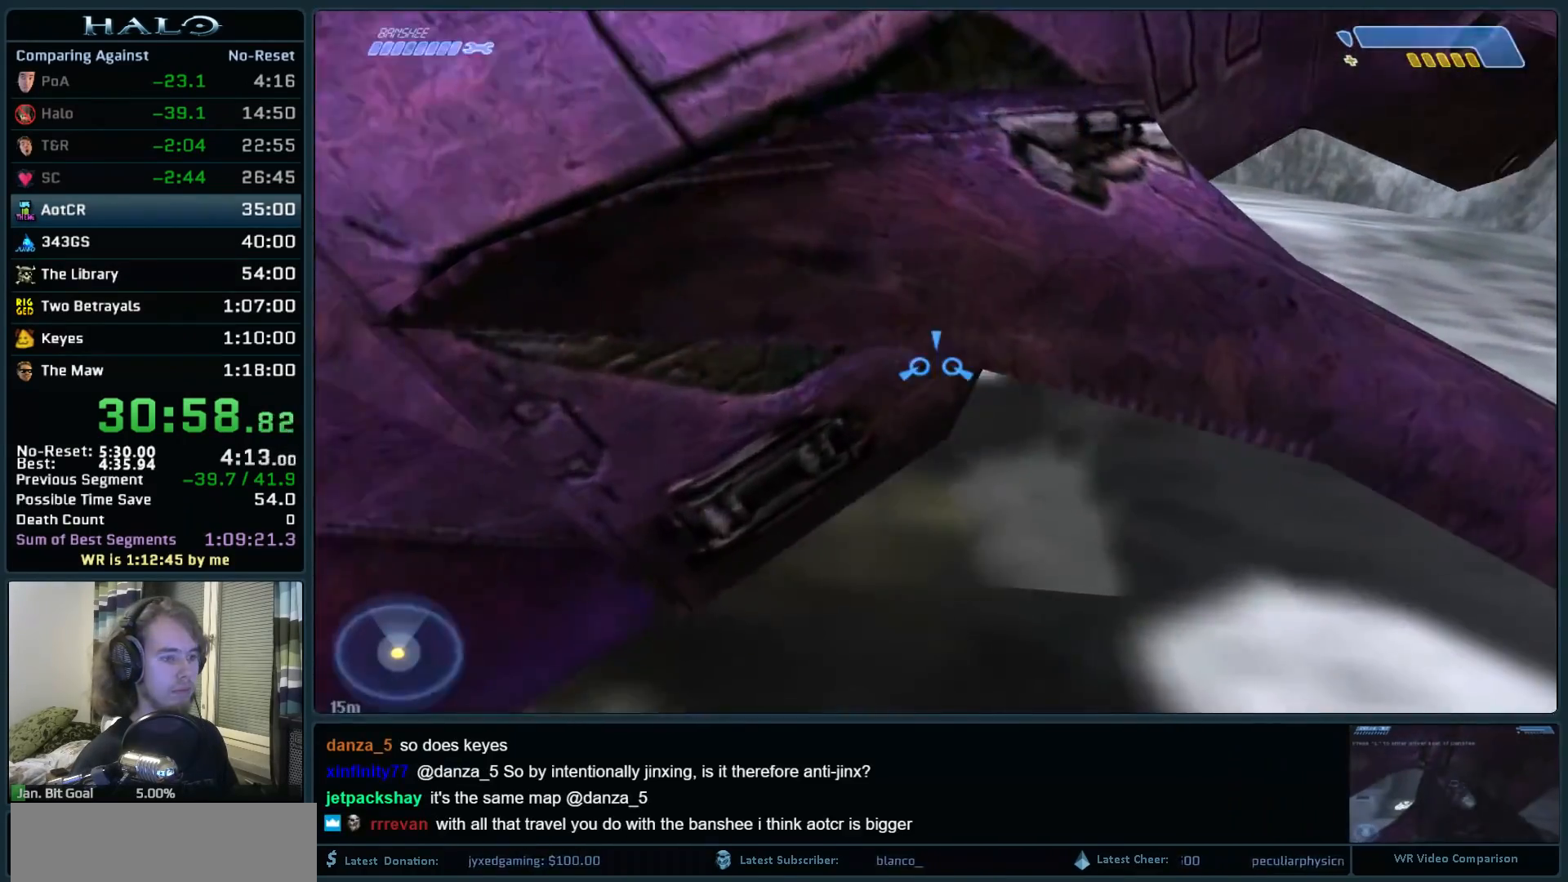
{"keys": ["w"], "mouse": [], "events": [[17, "e", "down"], [117, "e", "up"]]}
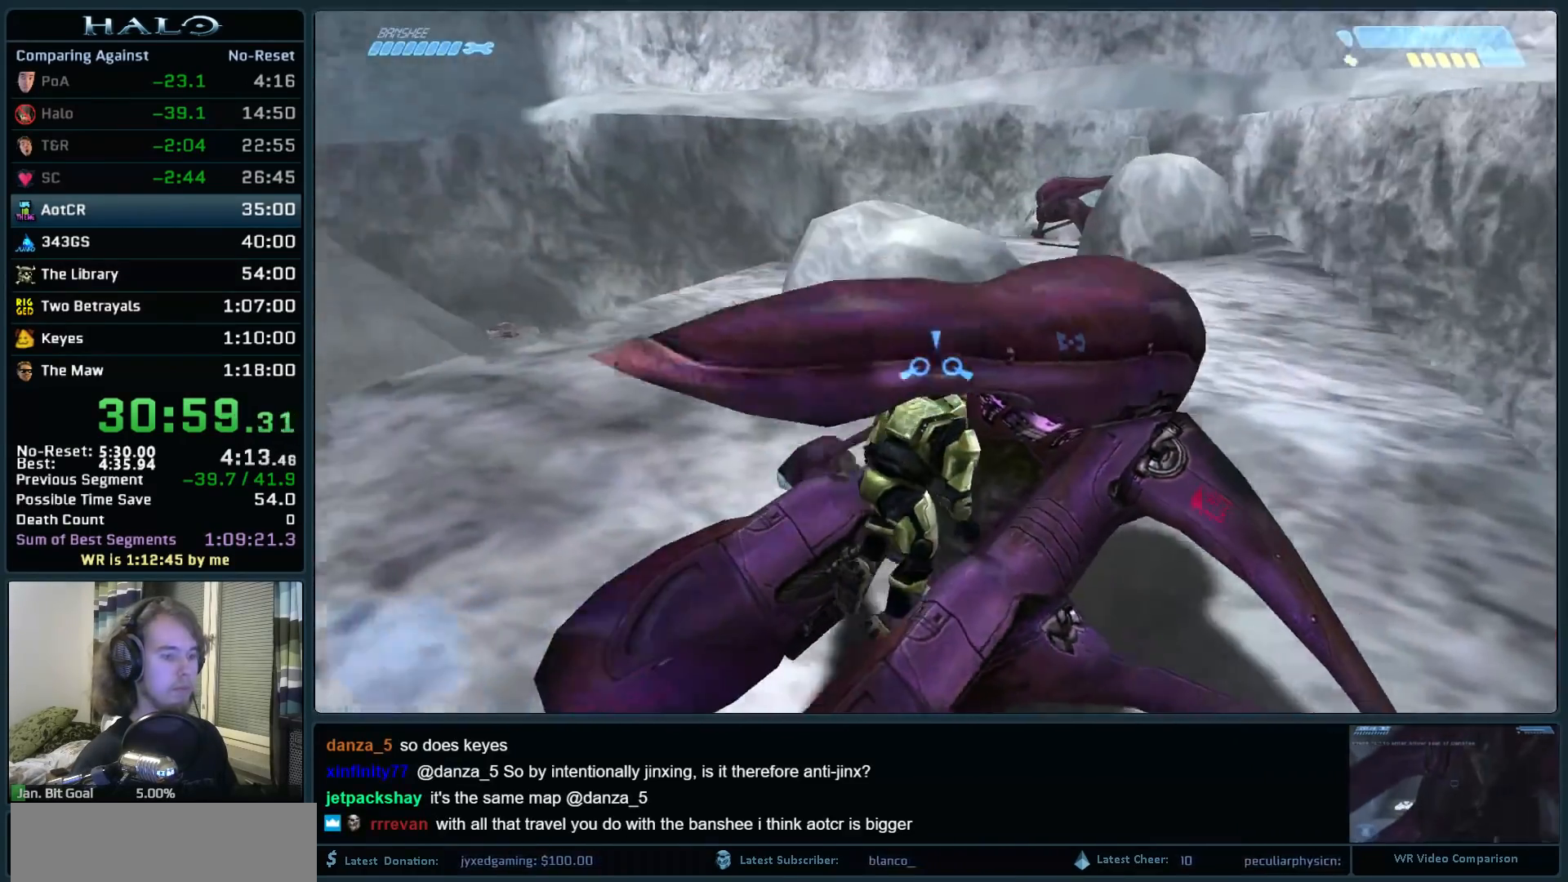
{"keys": ["w"], "mouse": [], "events": []}
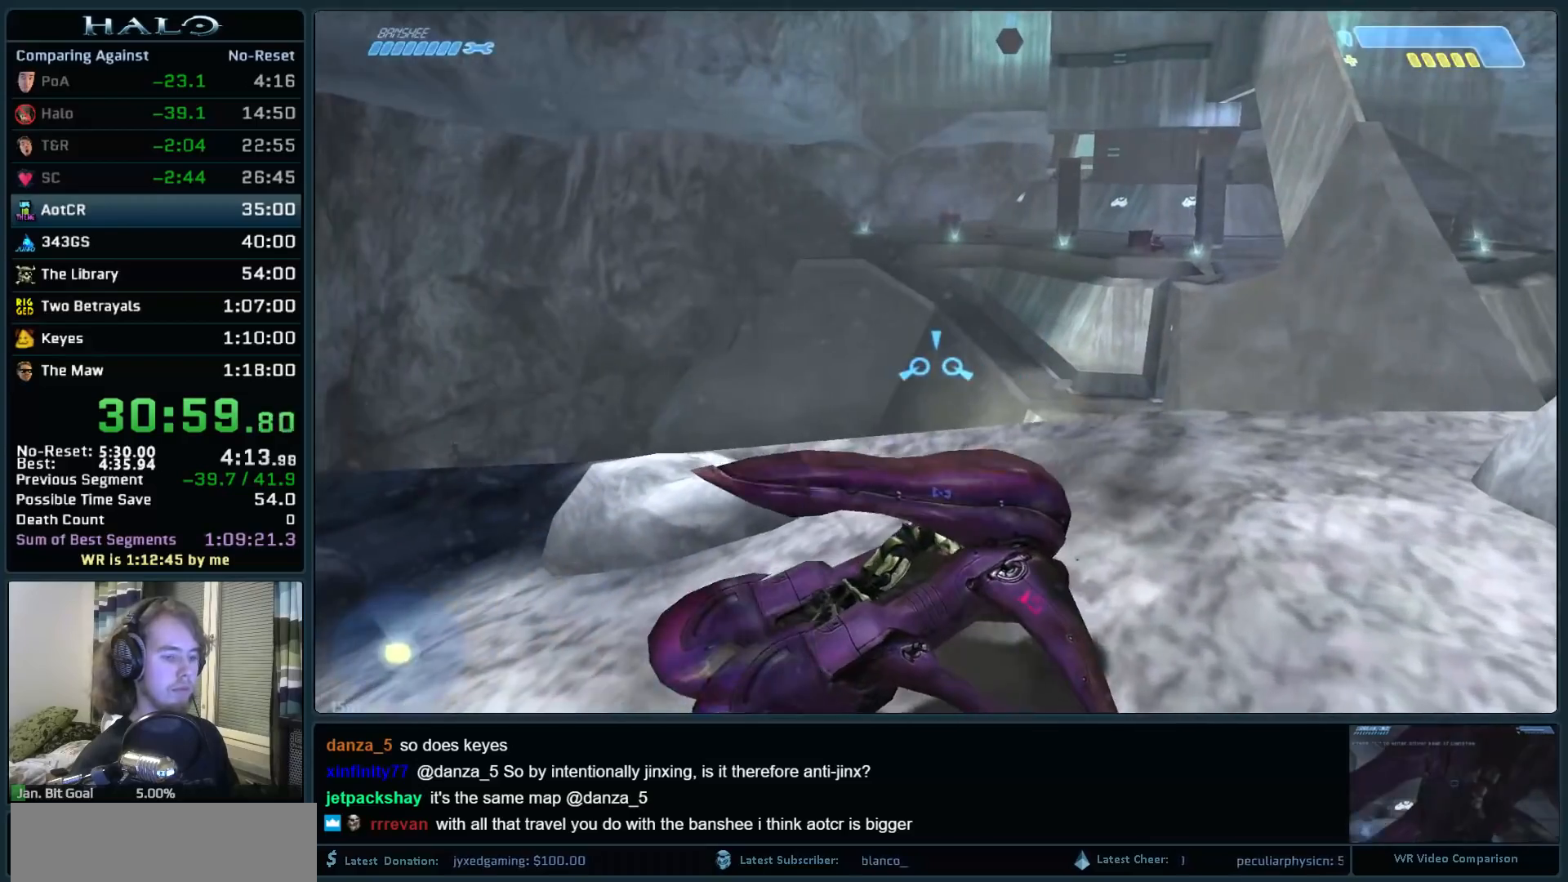
{"keys": ["w"], "mouse": [], "events": []}
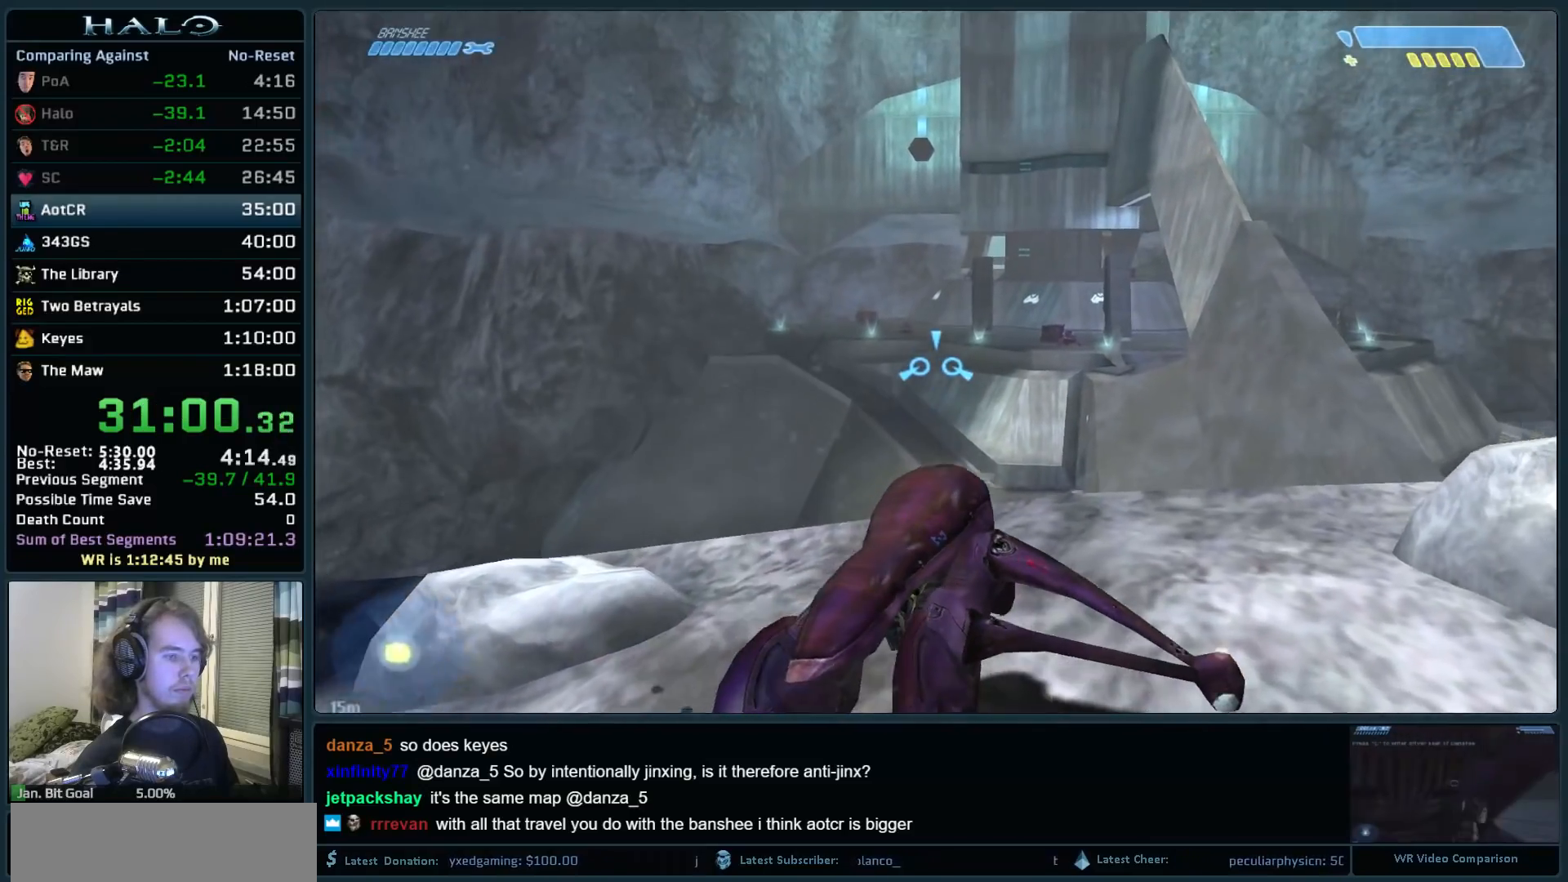
{"keys": ["w"], "mouse": [], "events": []}
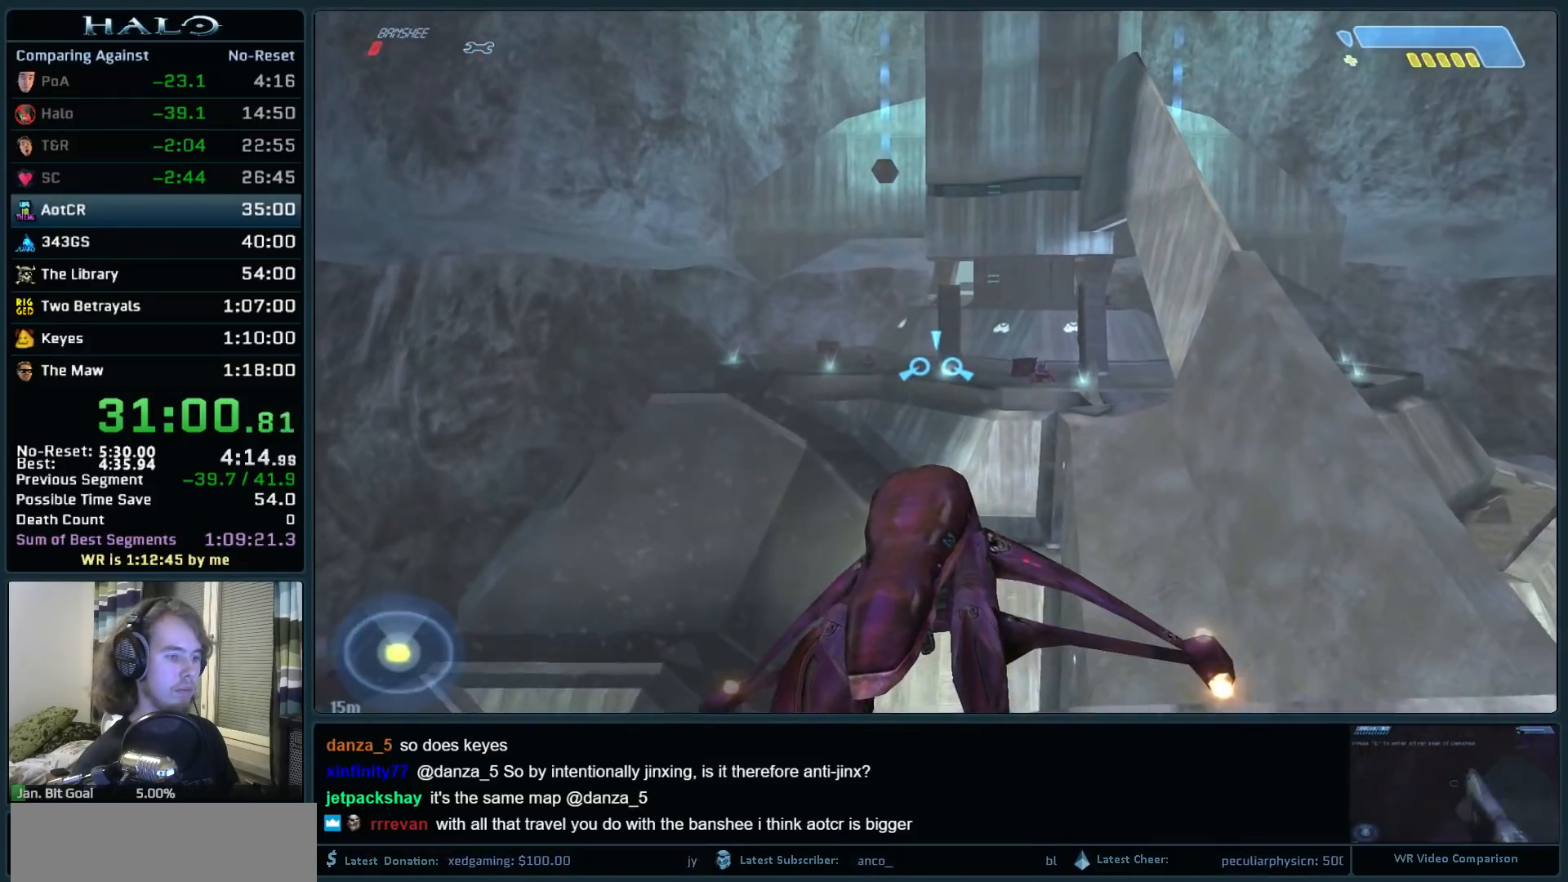
{"keys": ["w"], "mouse": [], "events": []}
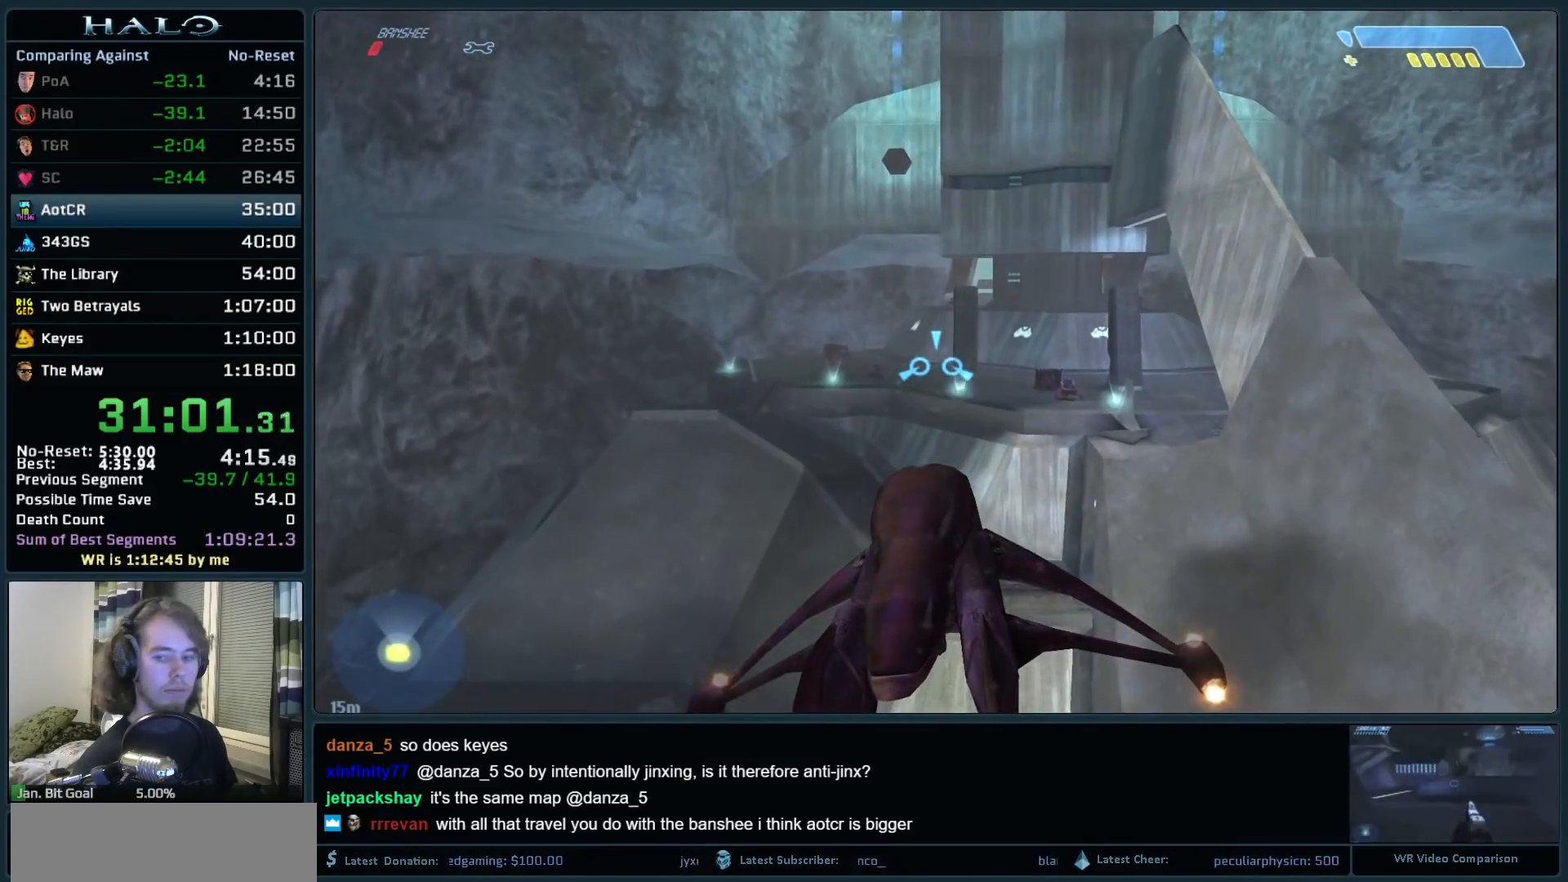
{"keys": ["w"], "mouse": [], "events": []}
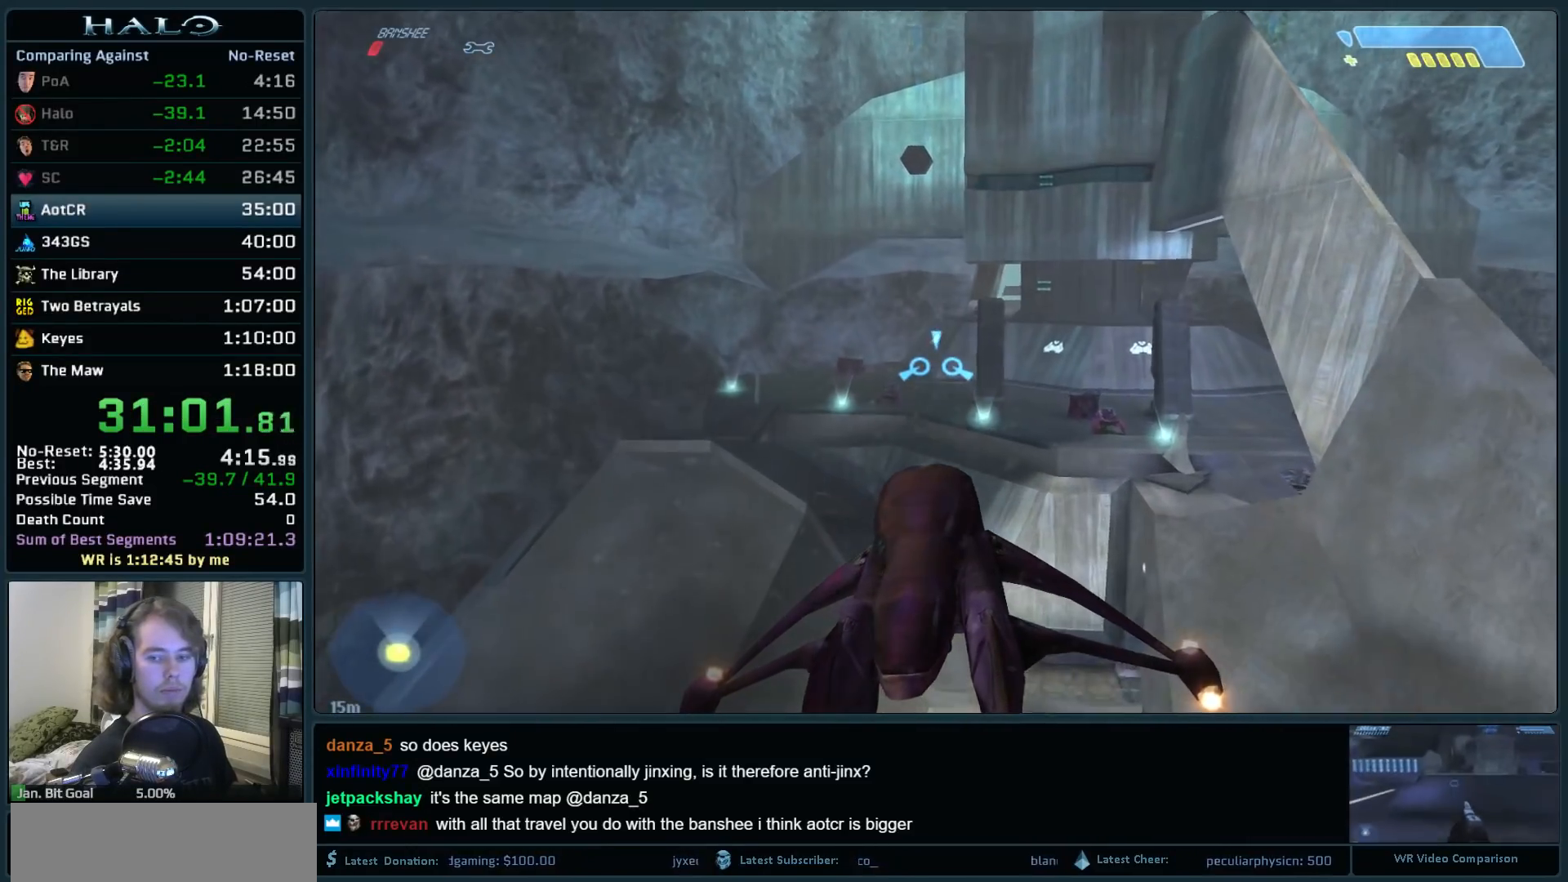
{"keys": ["w"], "mouse": [], "events": []}
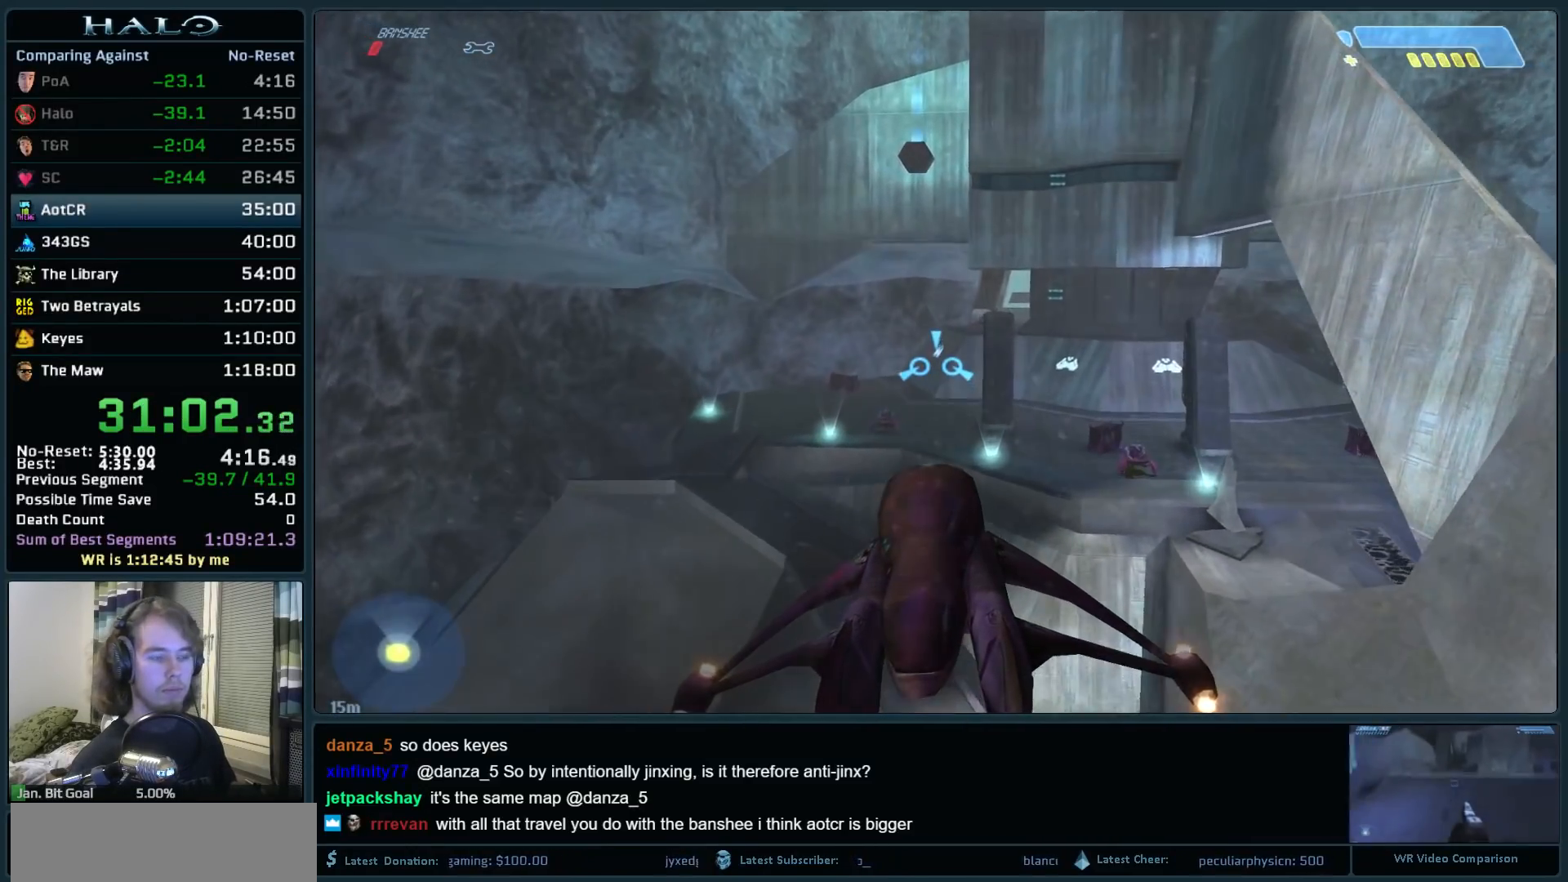
{"keys": ["w"], "mouse": [], "events": []}
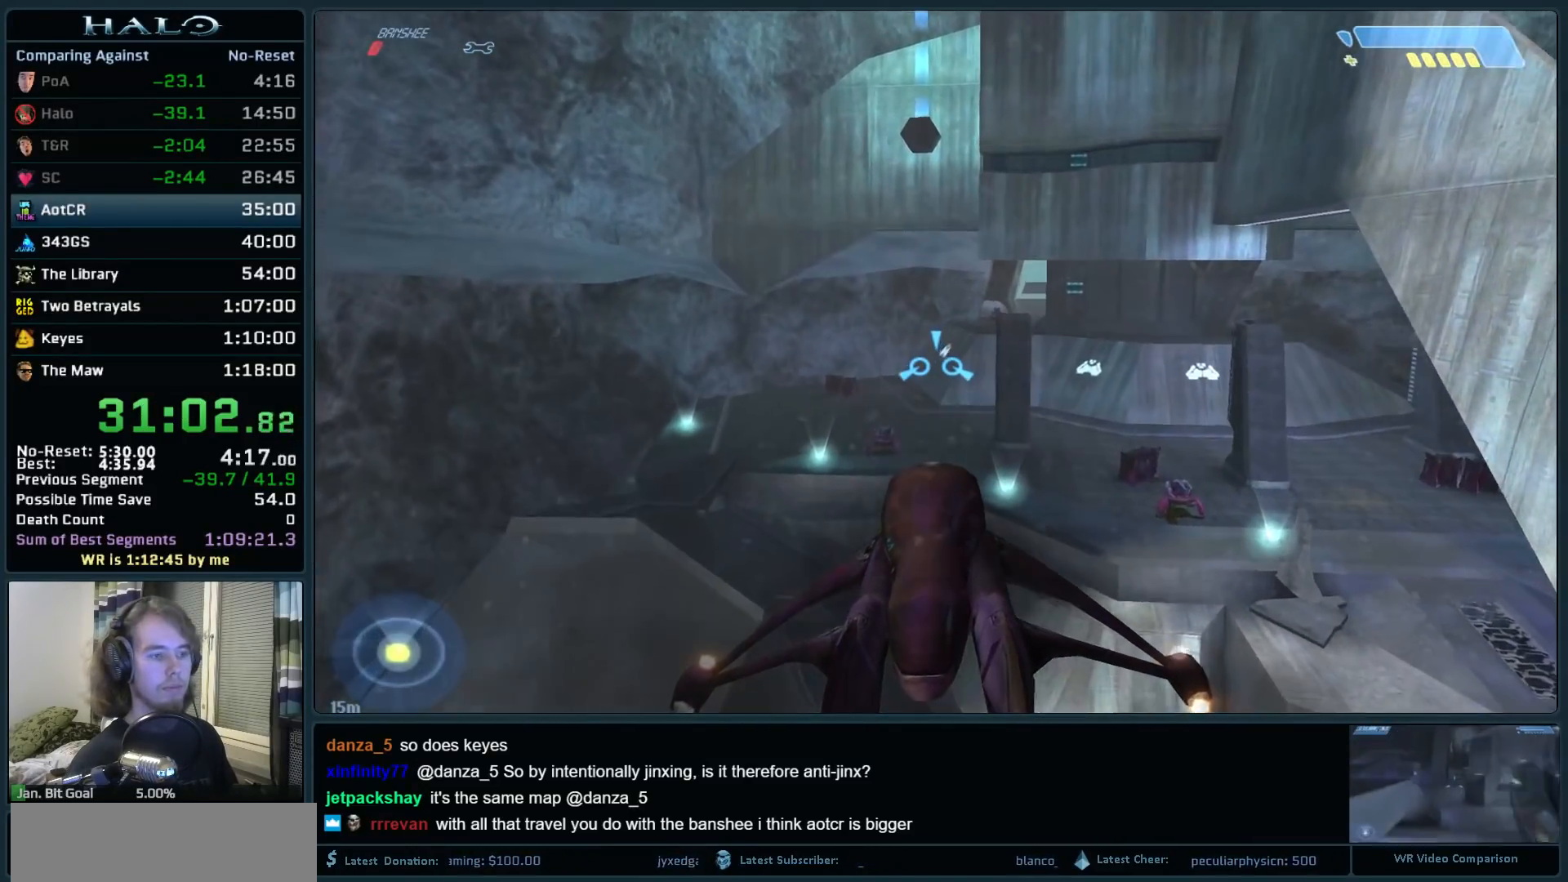
{"keys": ["w"], "mouse": [], "events": []}
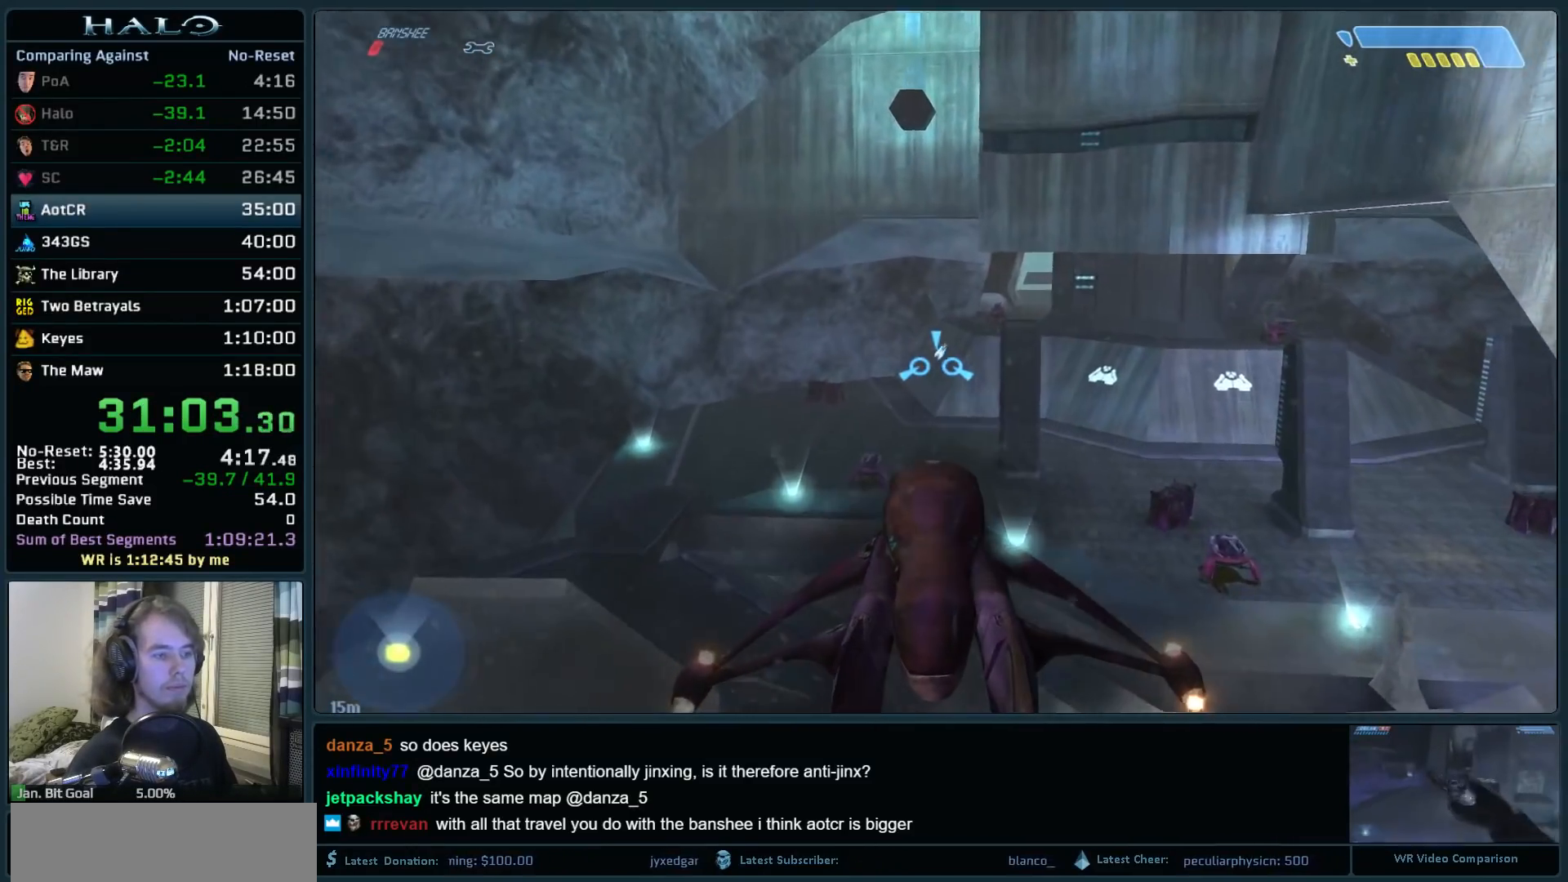
{"keys": ["w"], "mouse": [], "events": []}
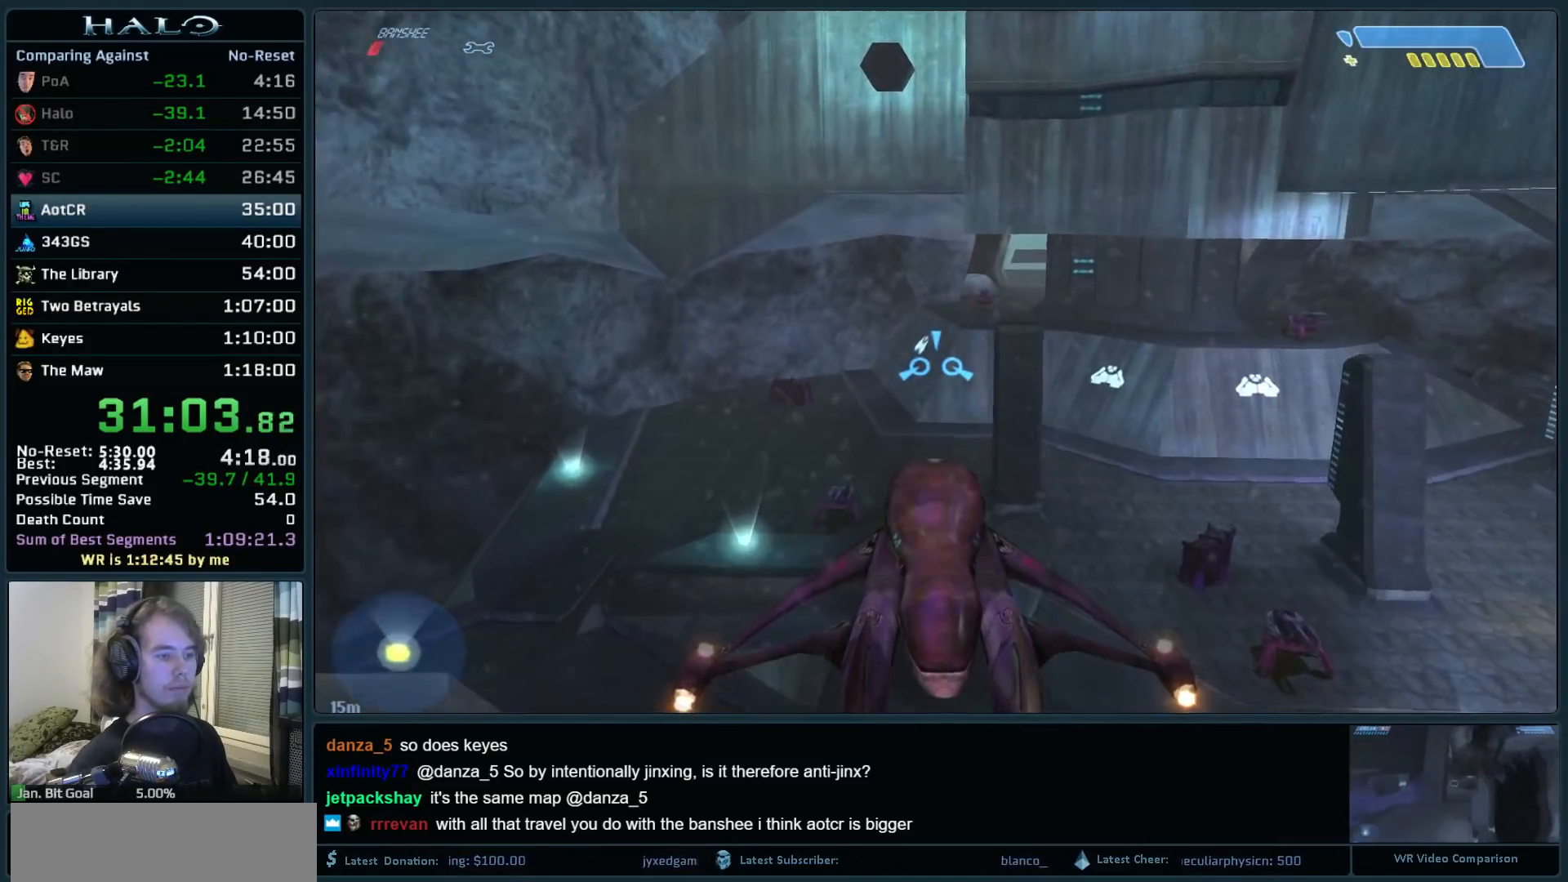
{"keys": ["w"], "mouse": [], "events": []}
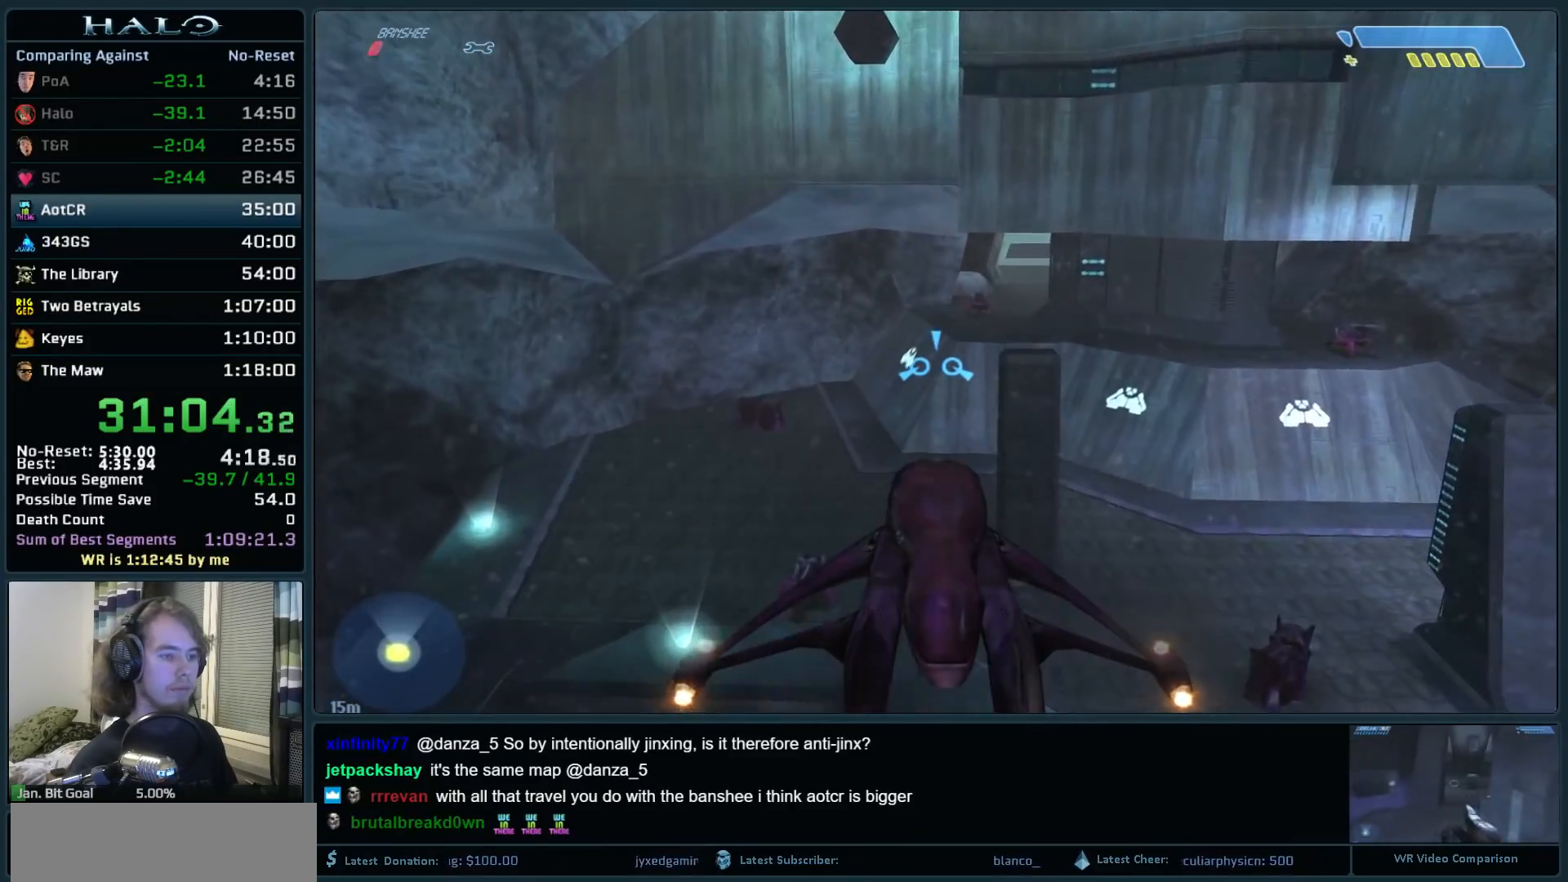
{"keys": ["w"], "mouse": [], "events": []}
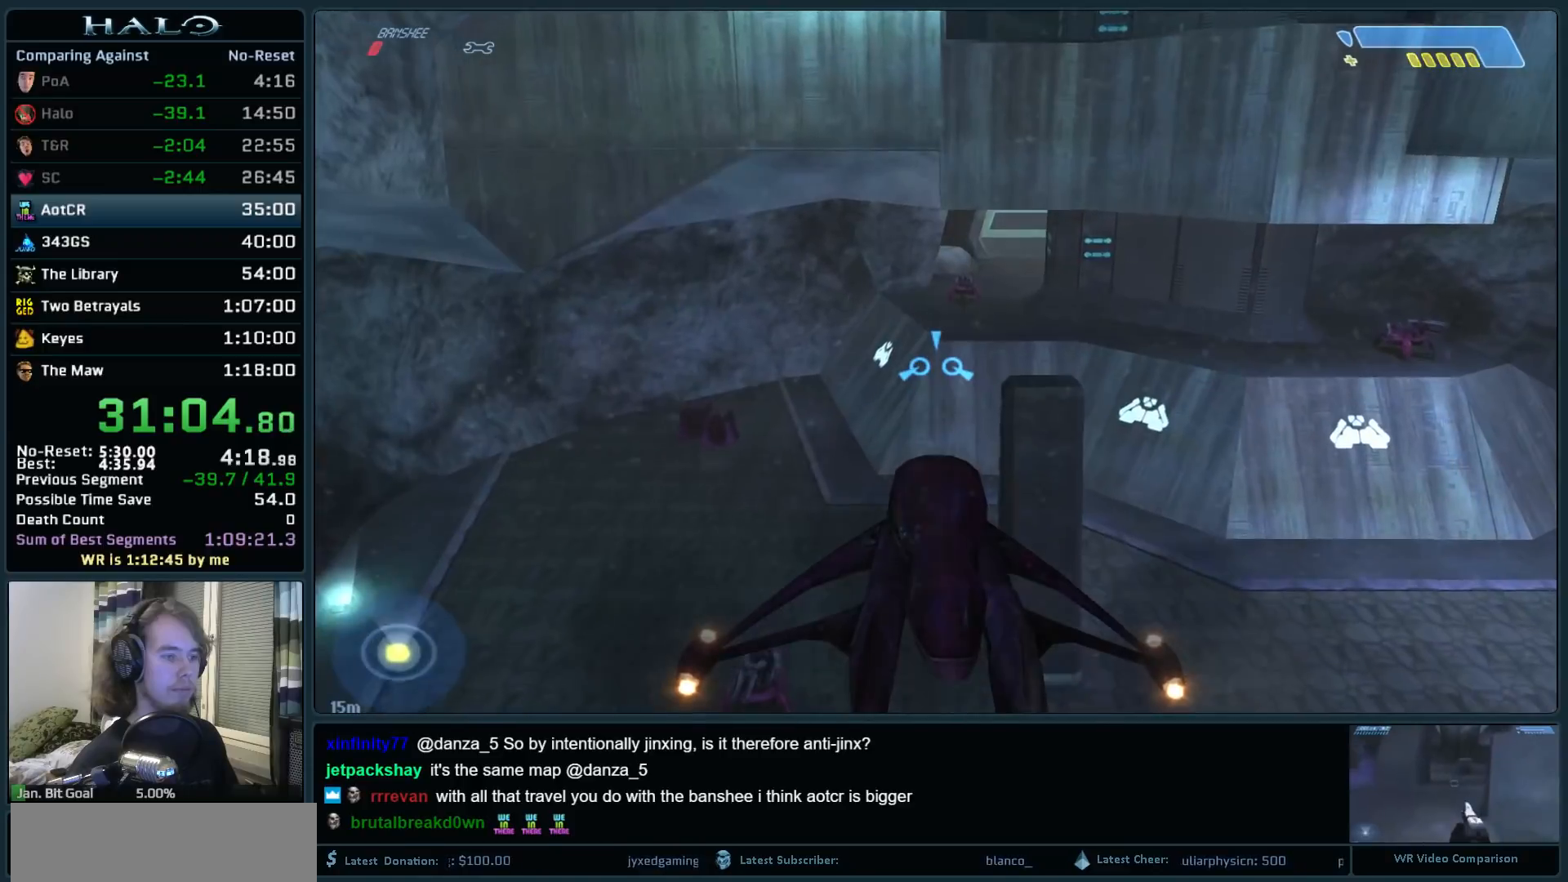
{"keys": ["w"], "mouse": [], "events": []}
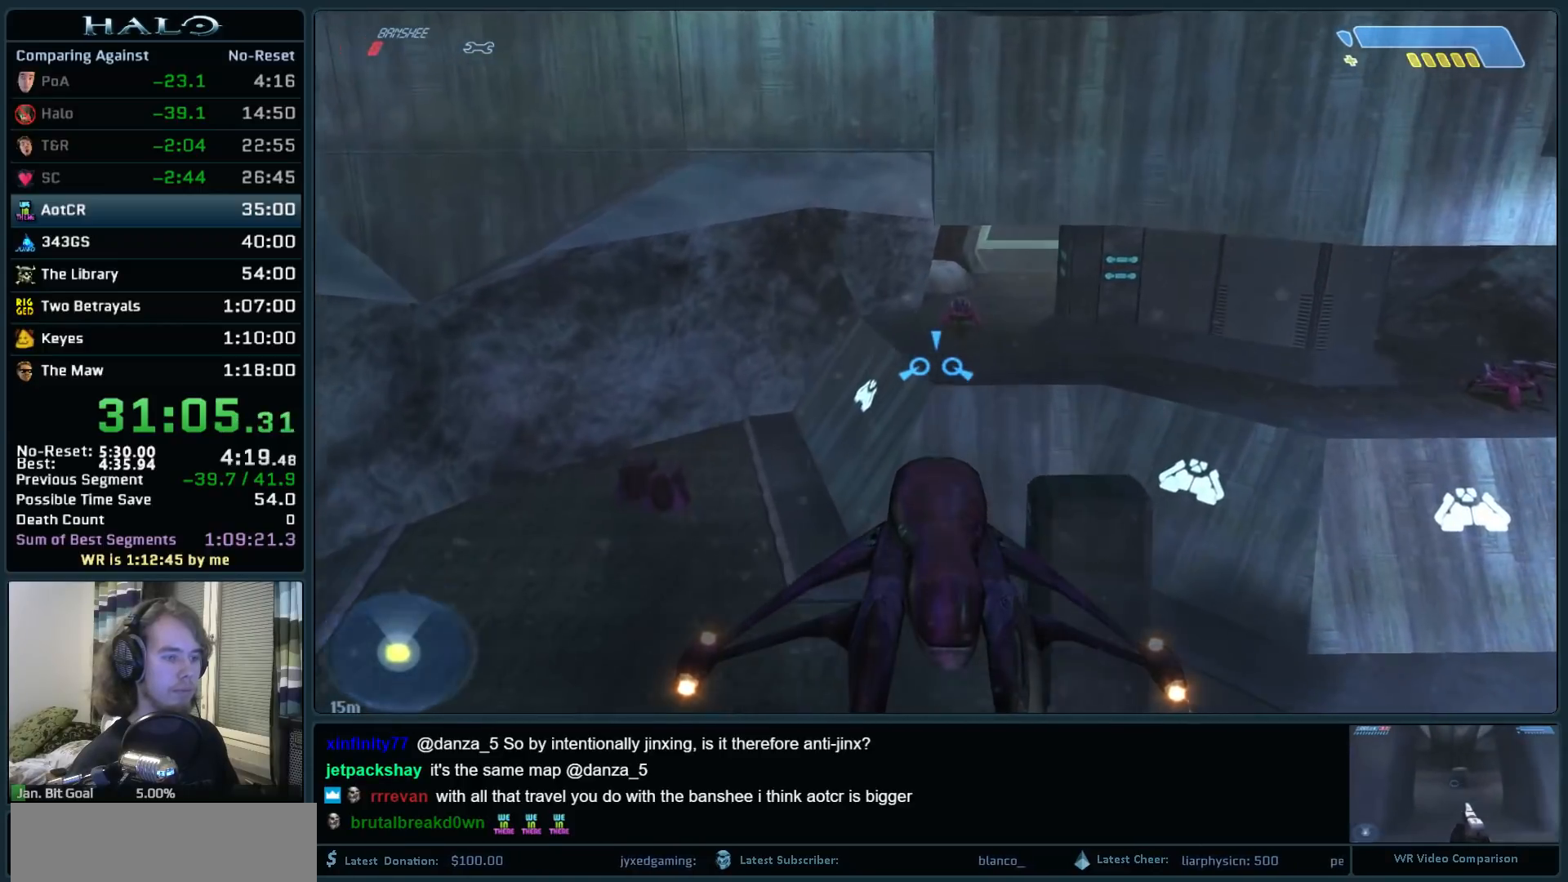
{"keys": ["w"], "mouse": [], "events": [[267, "mouse_right", "down"], [467, "mouse_right", "up"]]}
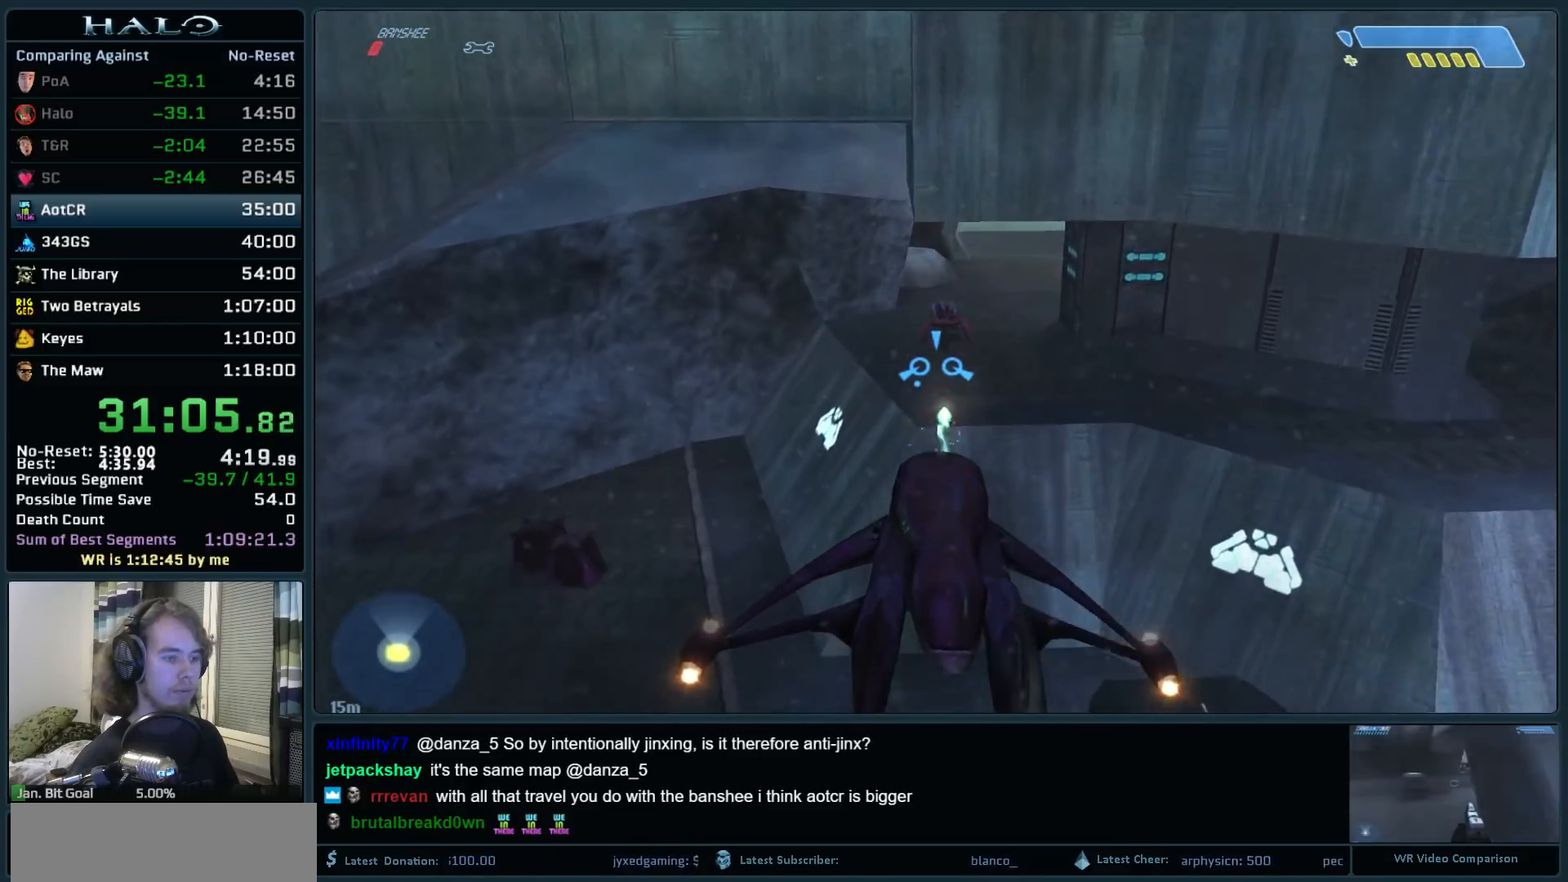
{"keys": ["w"], "mouse": [], "events": []}
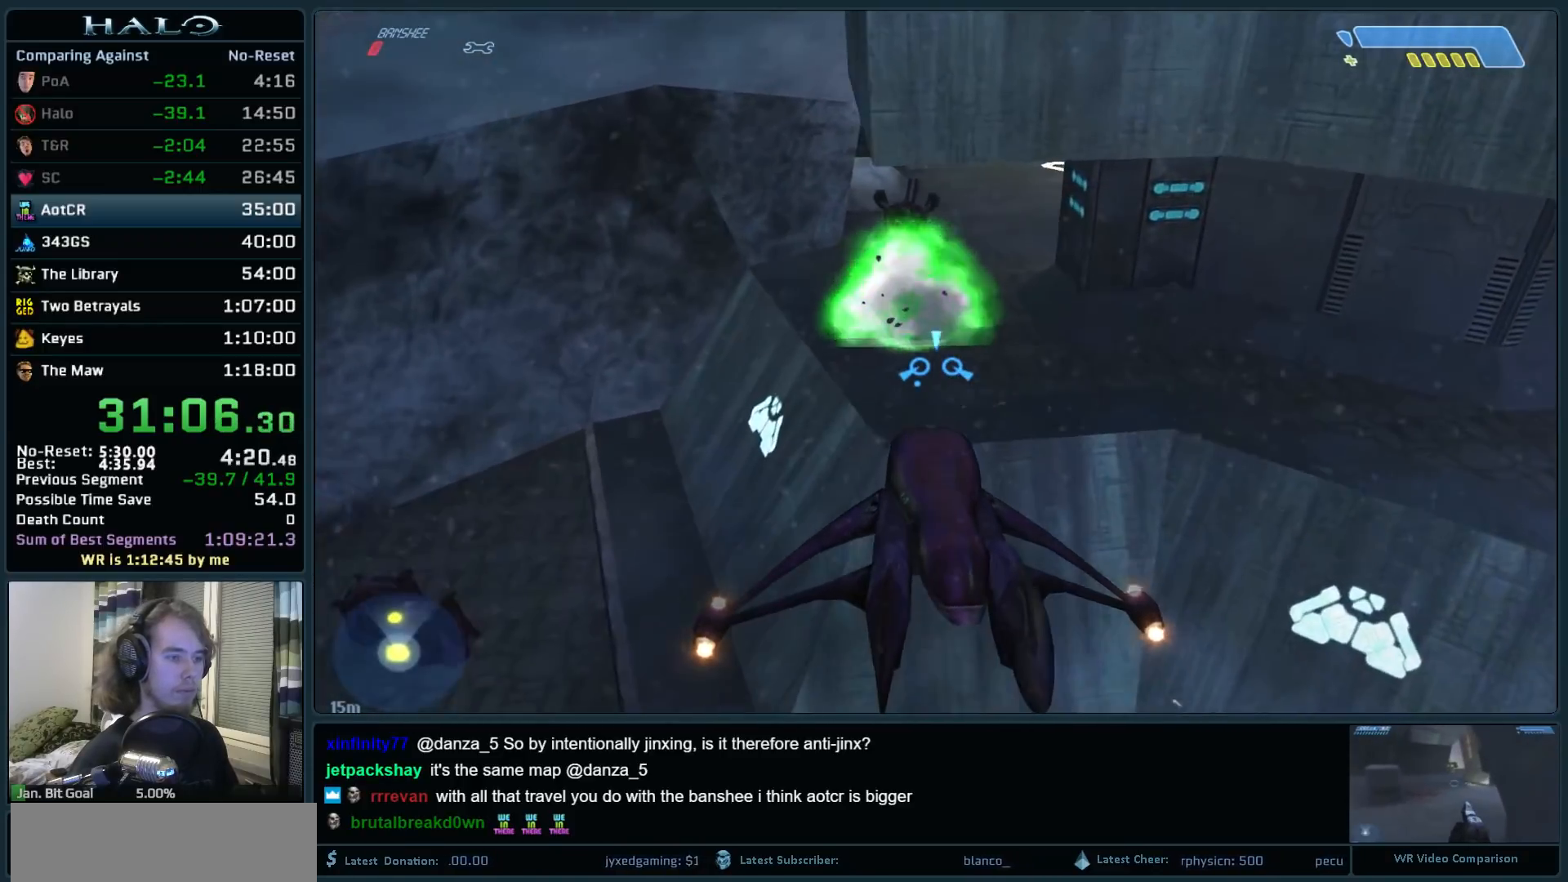
{"keys": ["w"], "mouse": [], "events": []}
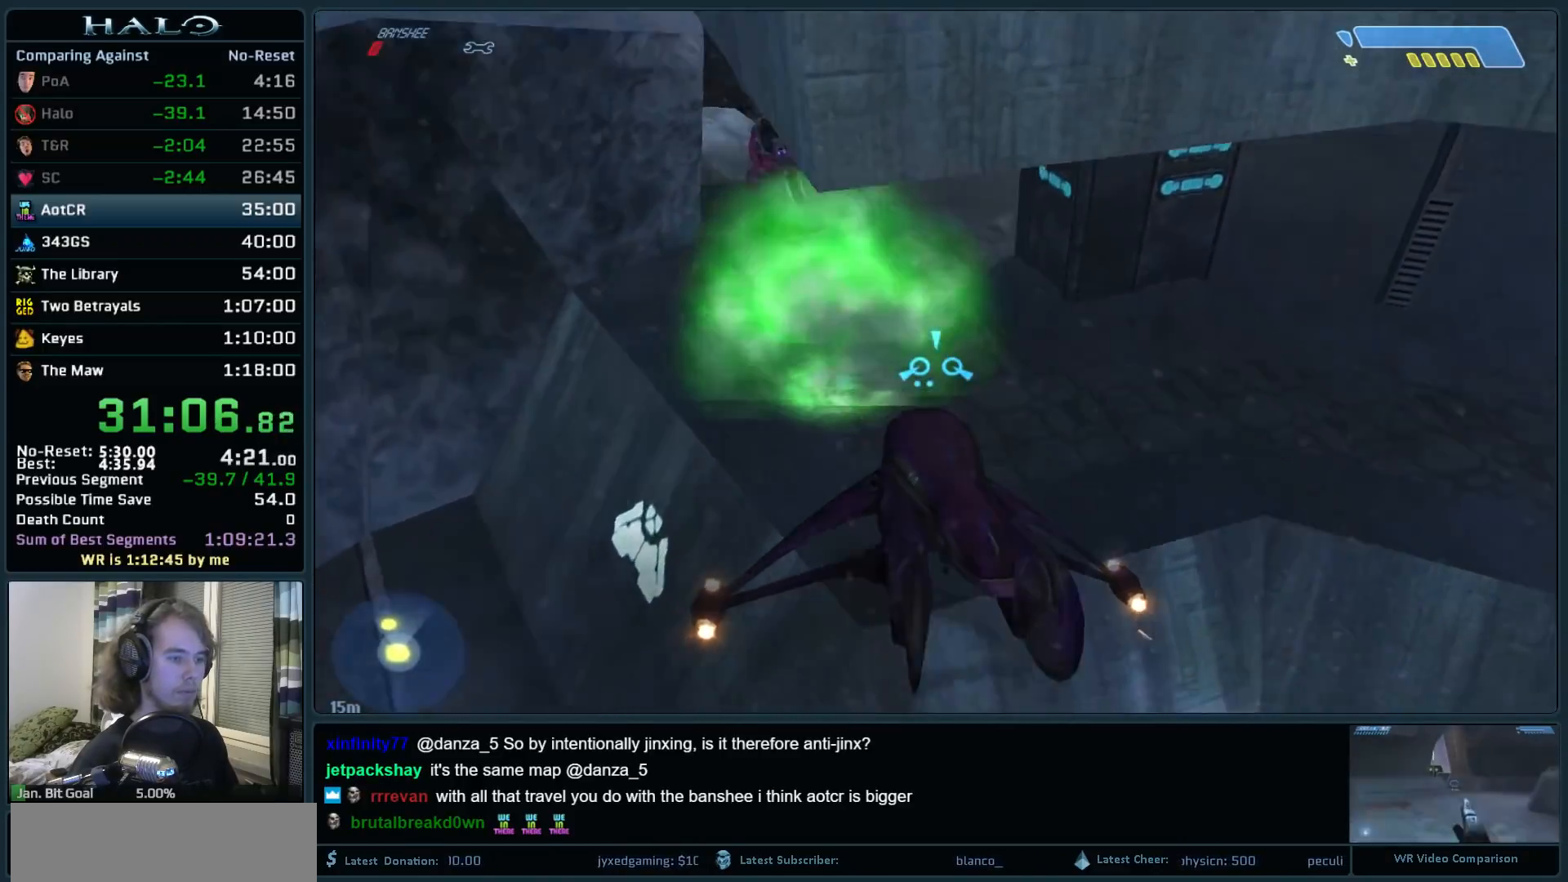
{"keys": ["s"], "mouse": [], "events": [[83, "w", "up"], [267, "s", "down"]]}
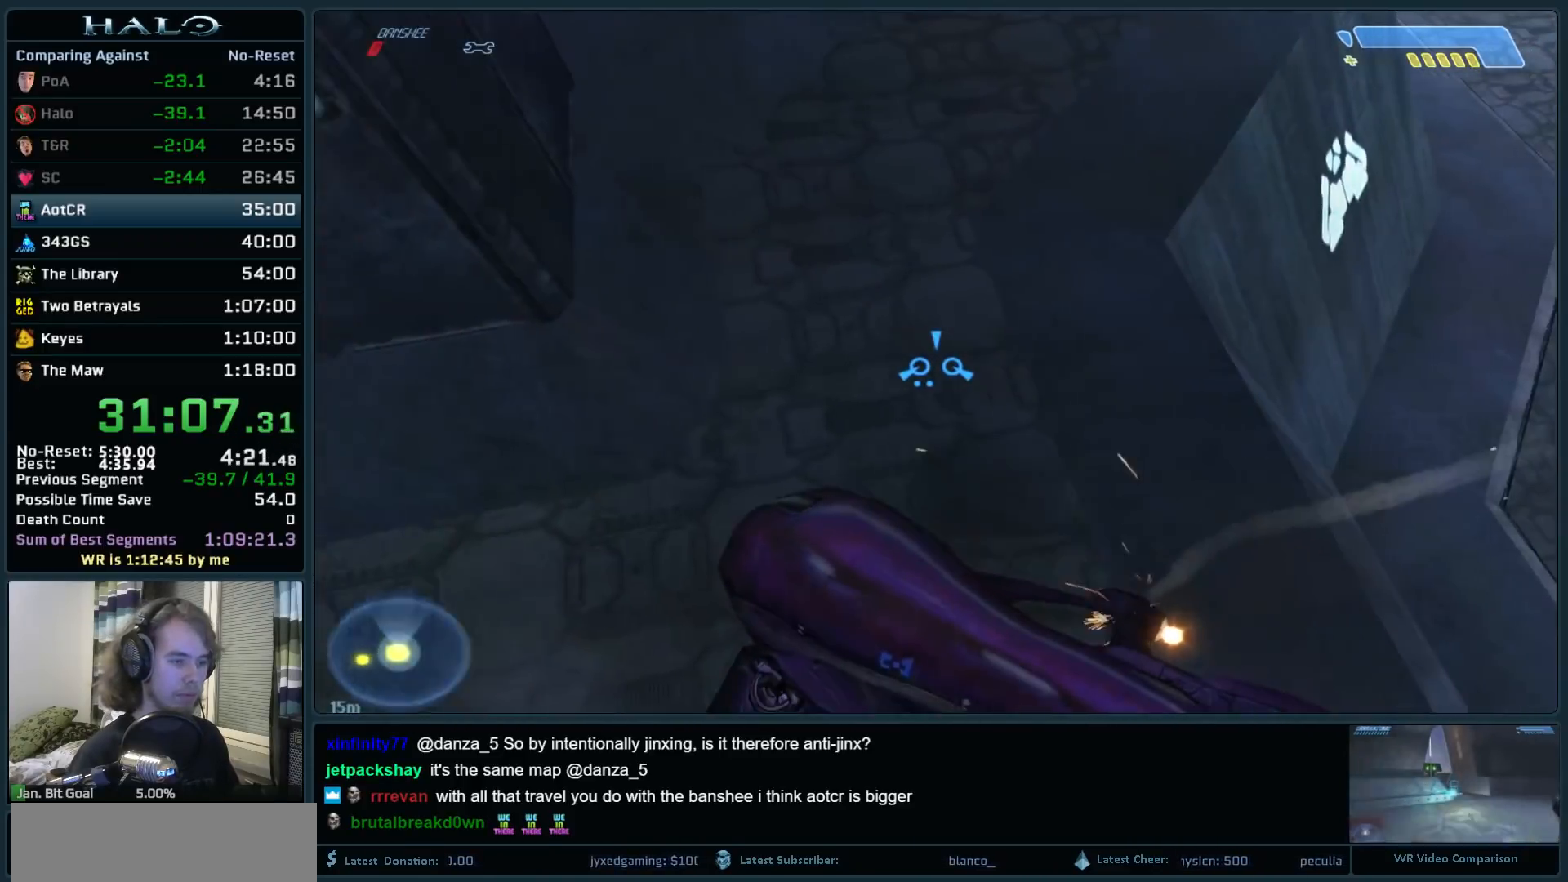
{"keys": ["s"], "mouse": [], "events": []}
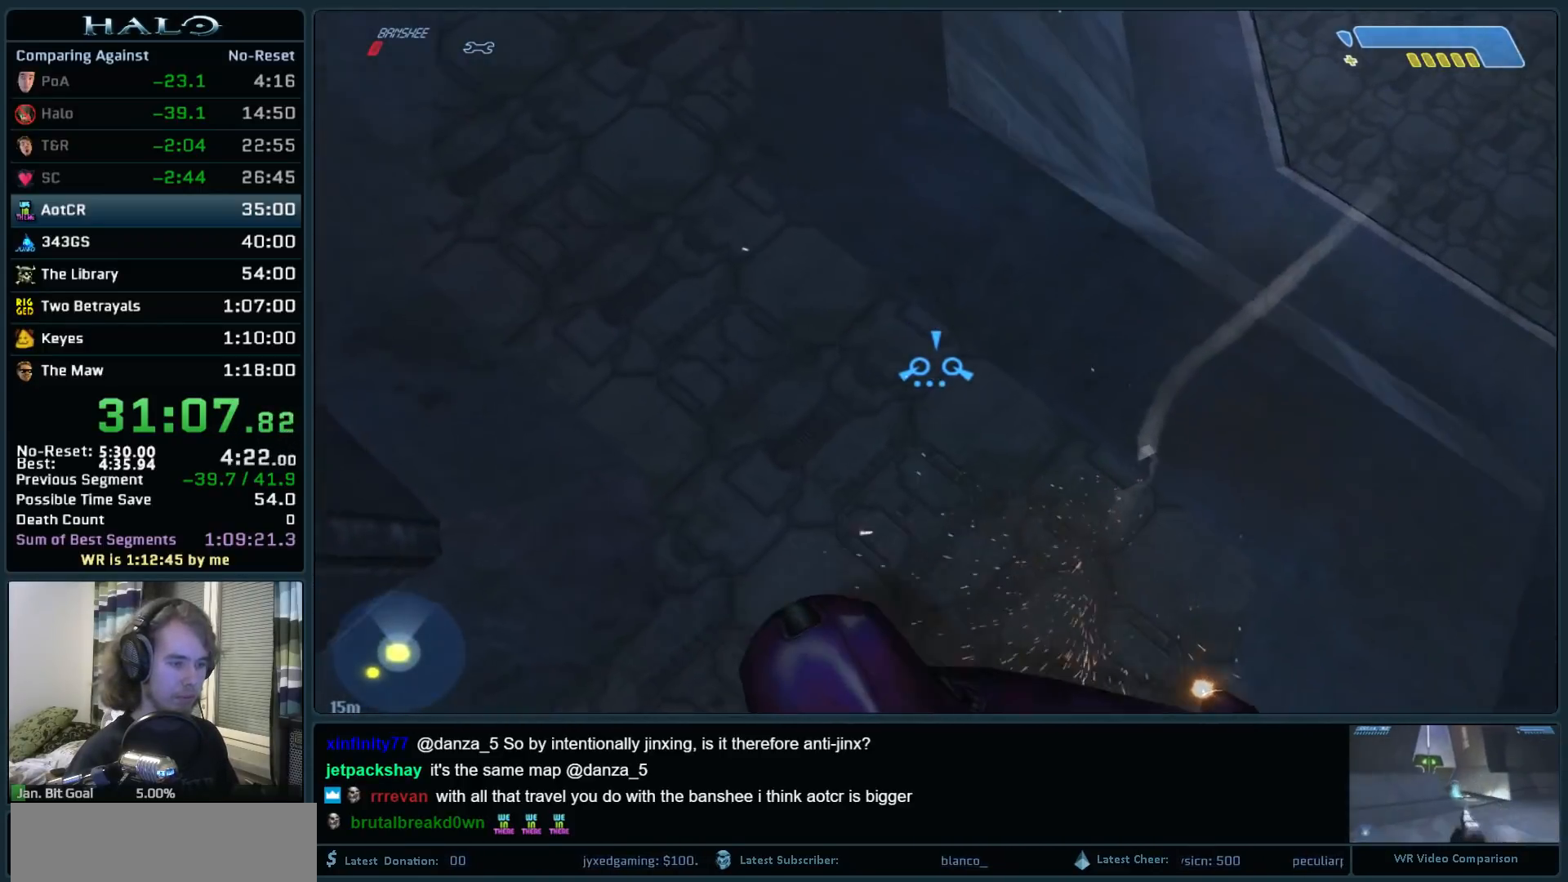
{"keys": [], "mouse": [], "events": [[117, "s", "up"]]}
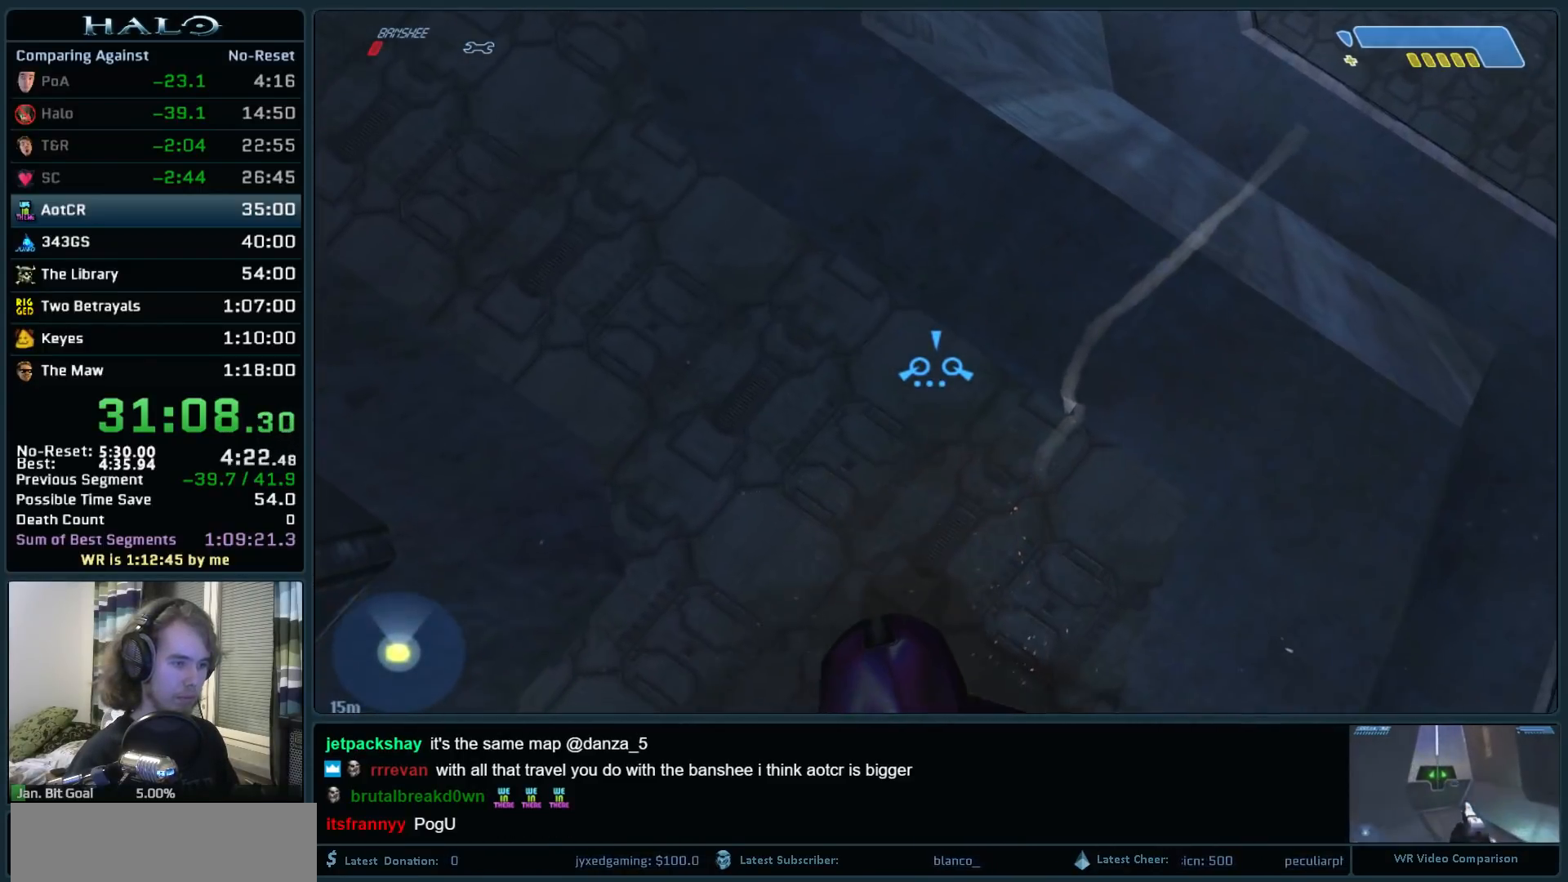
{"keys": [], "mouse": [], "events": [[133, "w", "down"], [267, "w", "up"]]}
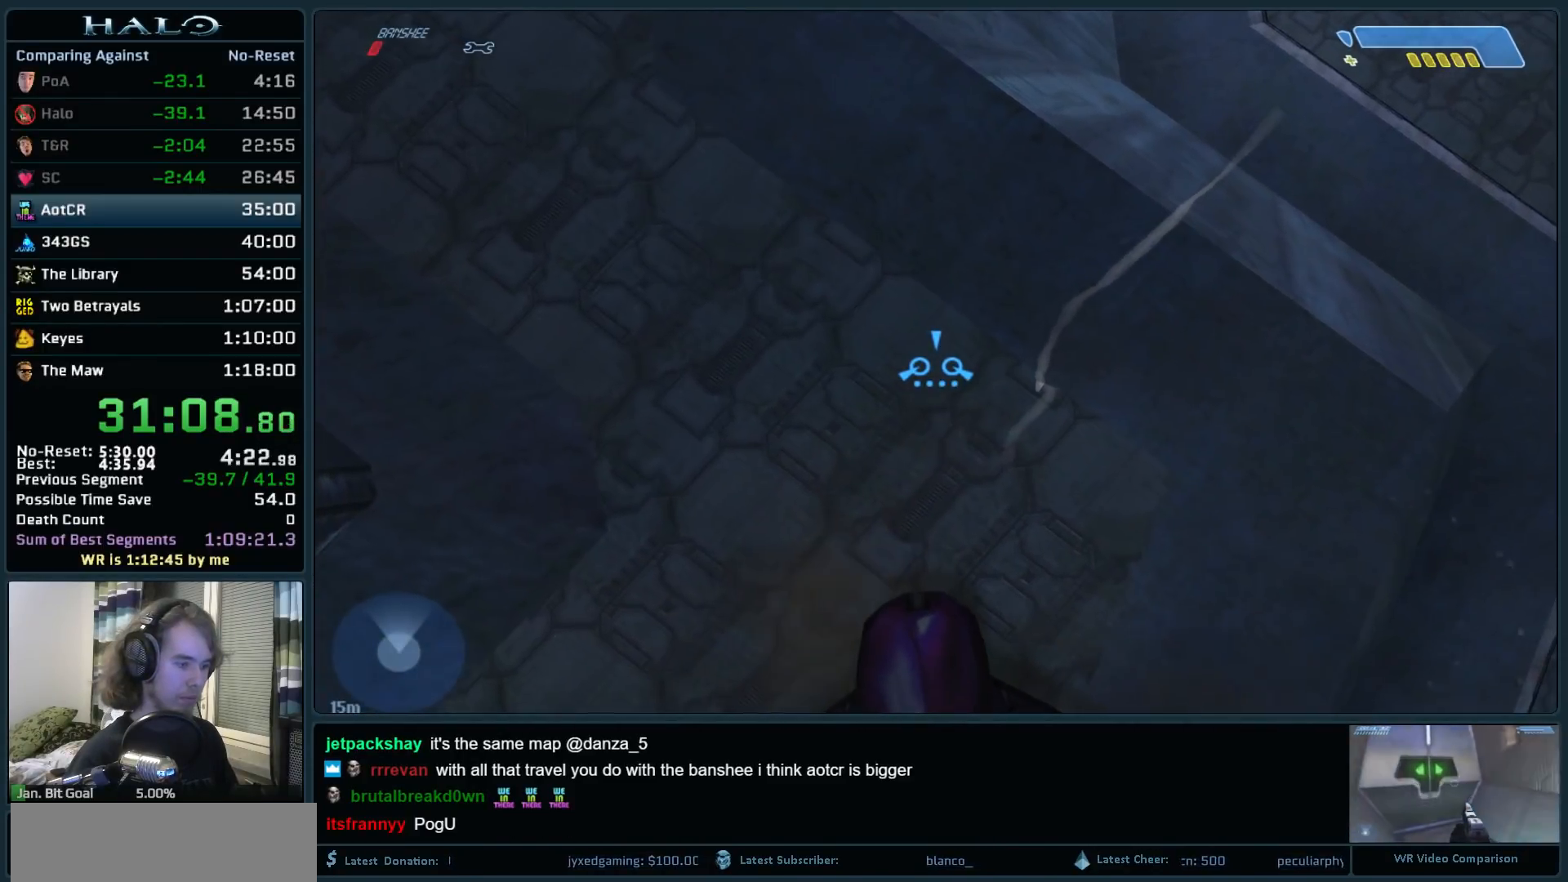
{"keys": ["w"], "mouse": [], "events": [[100, "w", "down"], [200, "w", "up"], [467, "w", "down"]]}
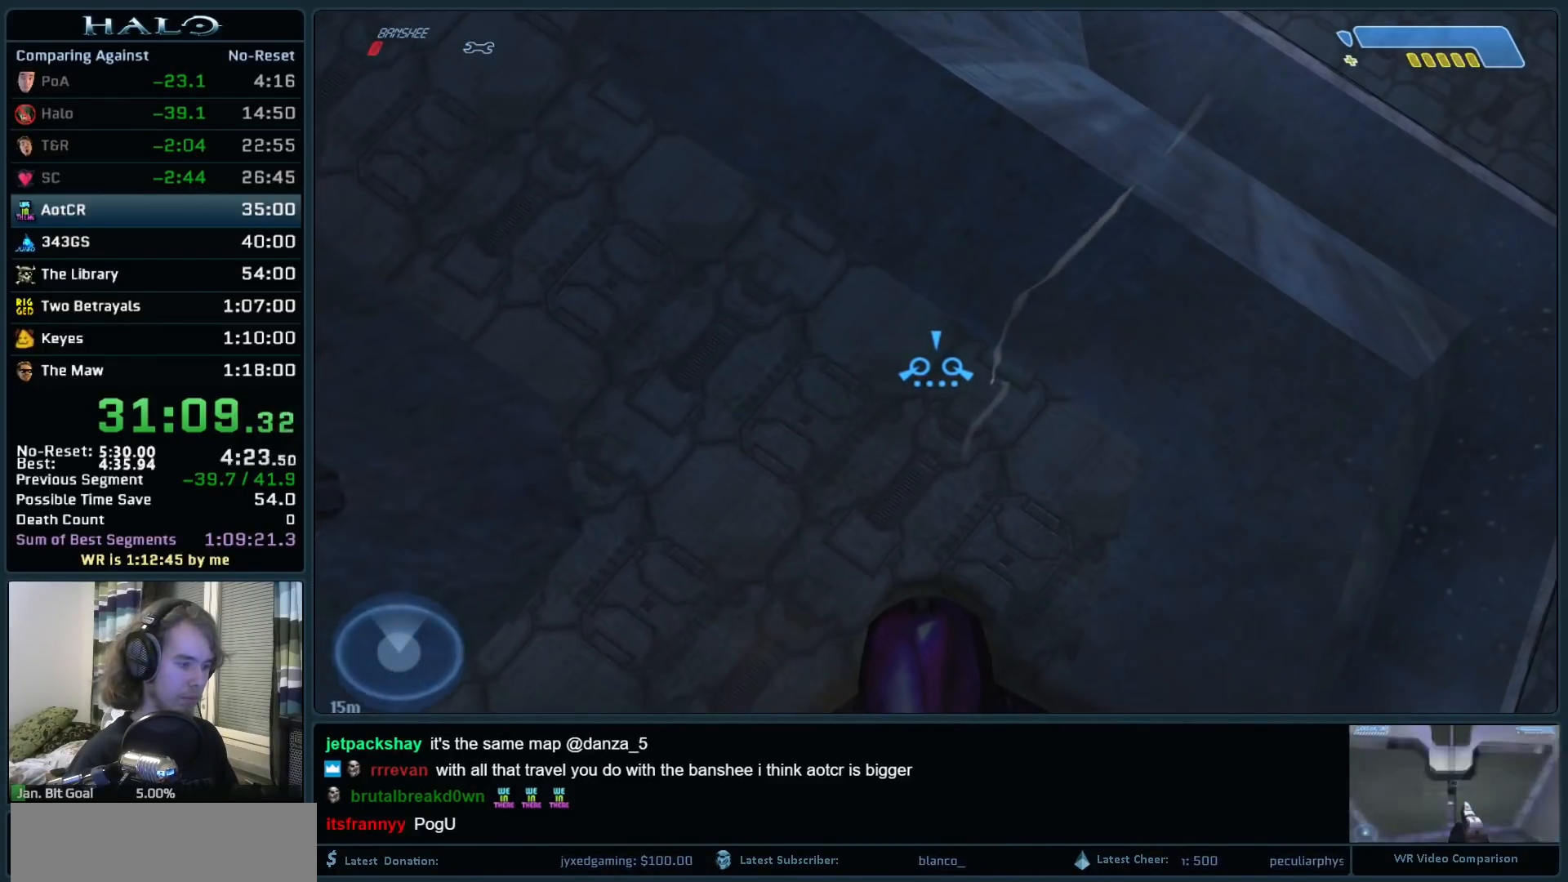
{"keys": [], "mouse": [], "events": [[17, "w", "up"]]}
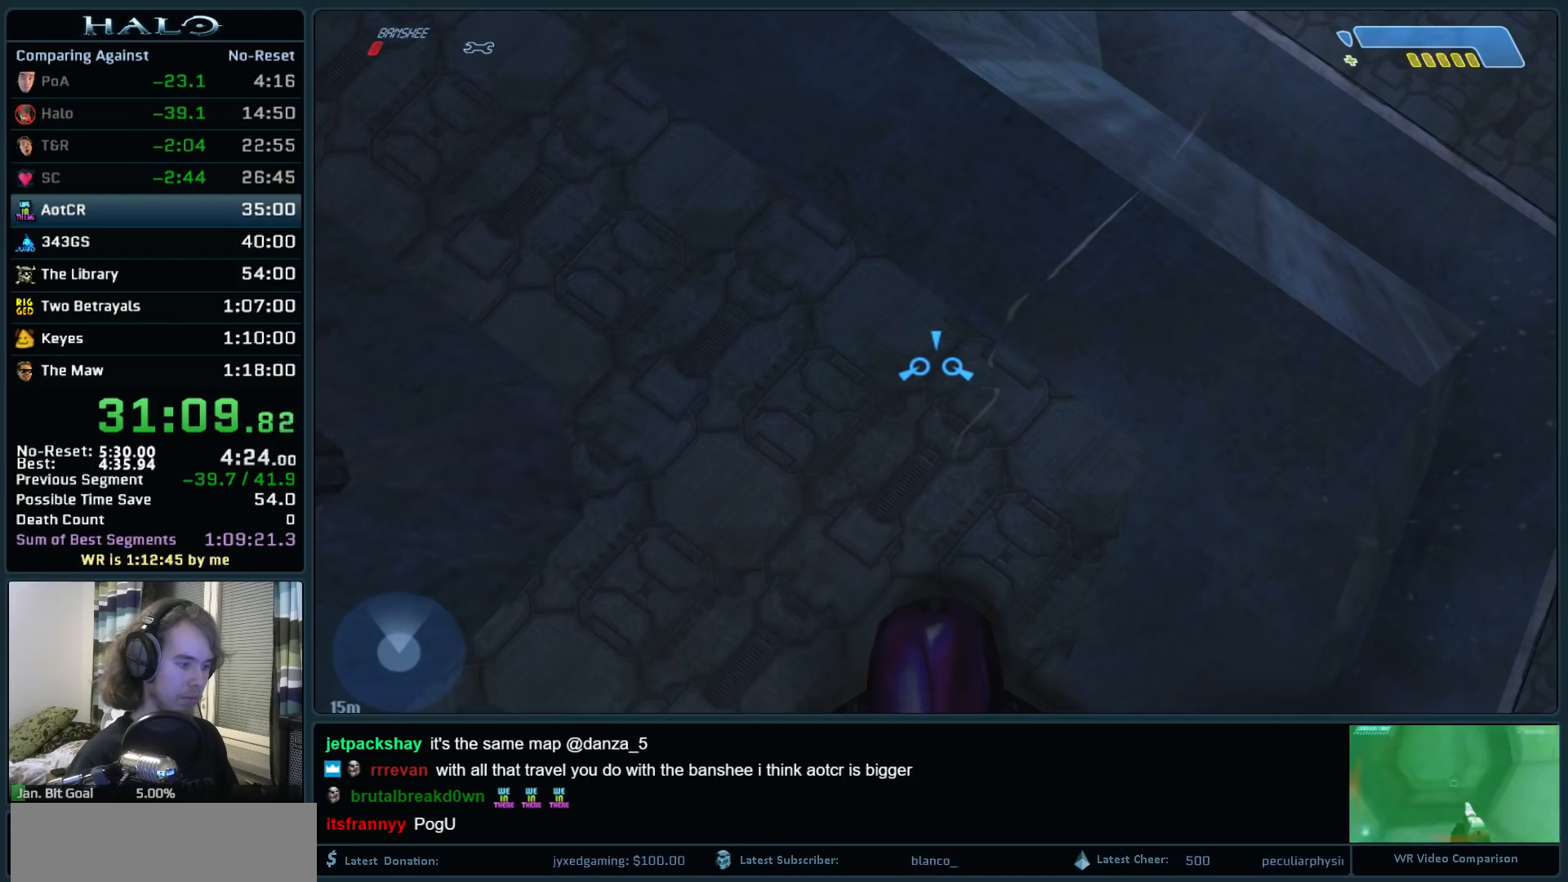
{"keys": ["space"], "mouse": [], "events": [[417, "space", "down"]]}
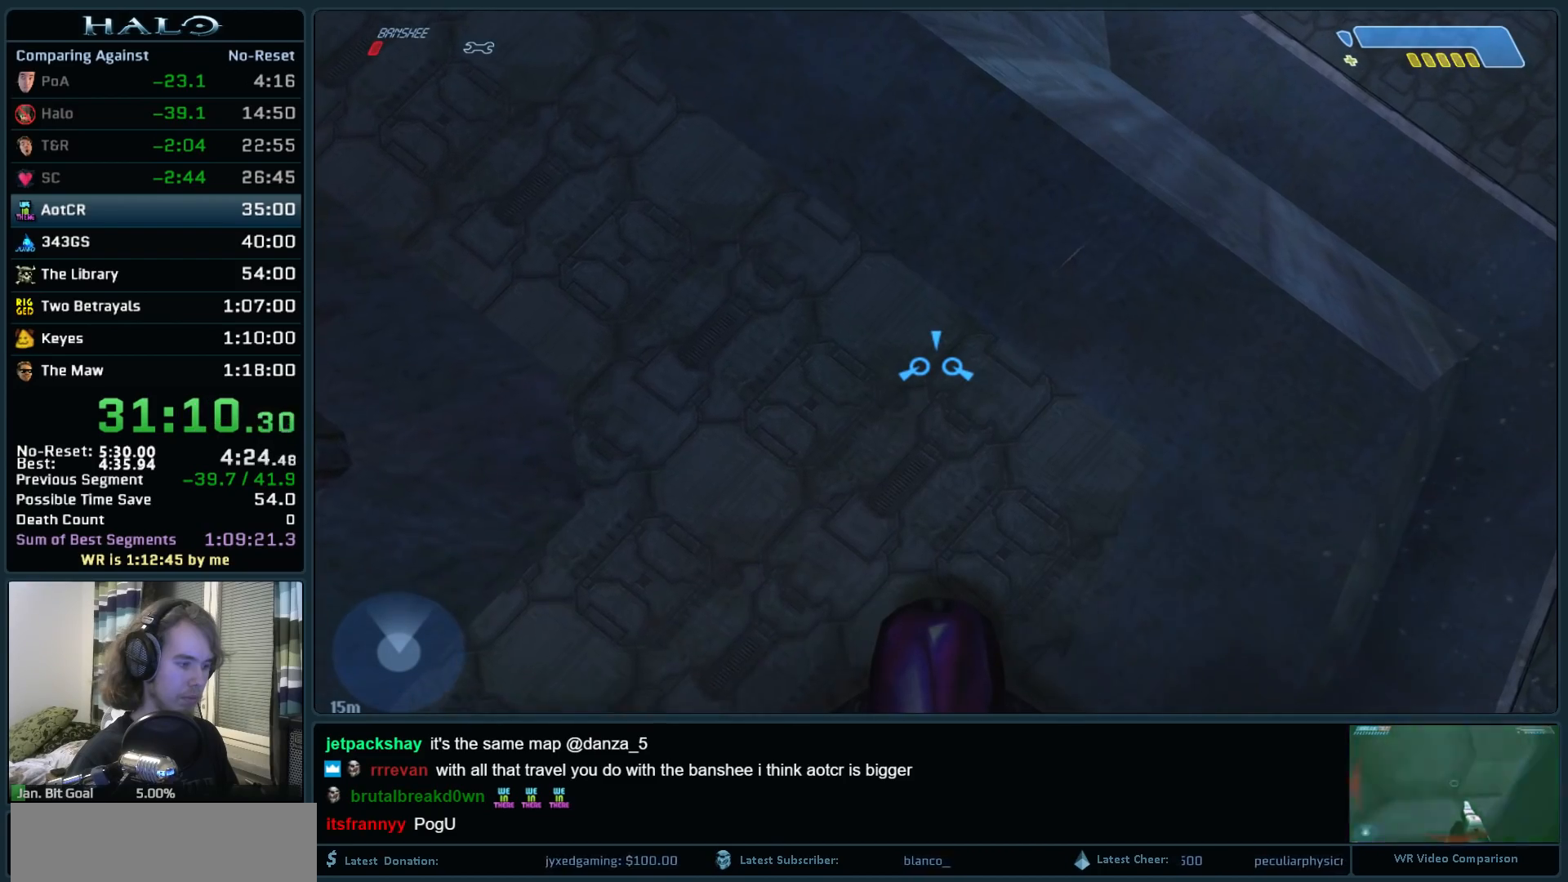
{"keys": ["space"], "mouse": [], "events": []}
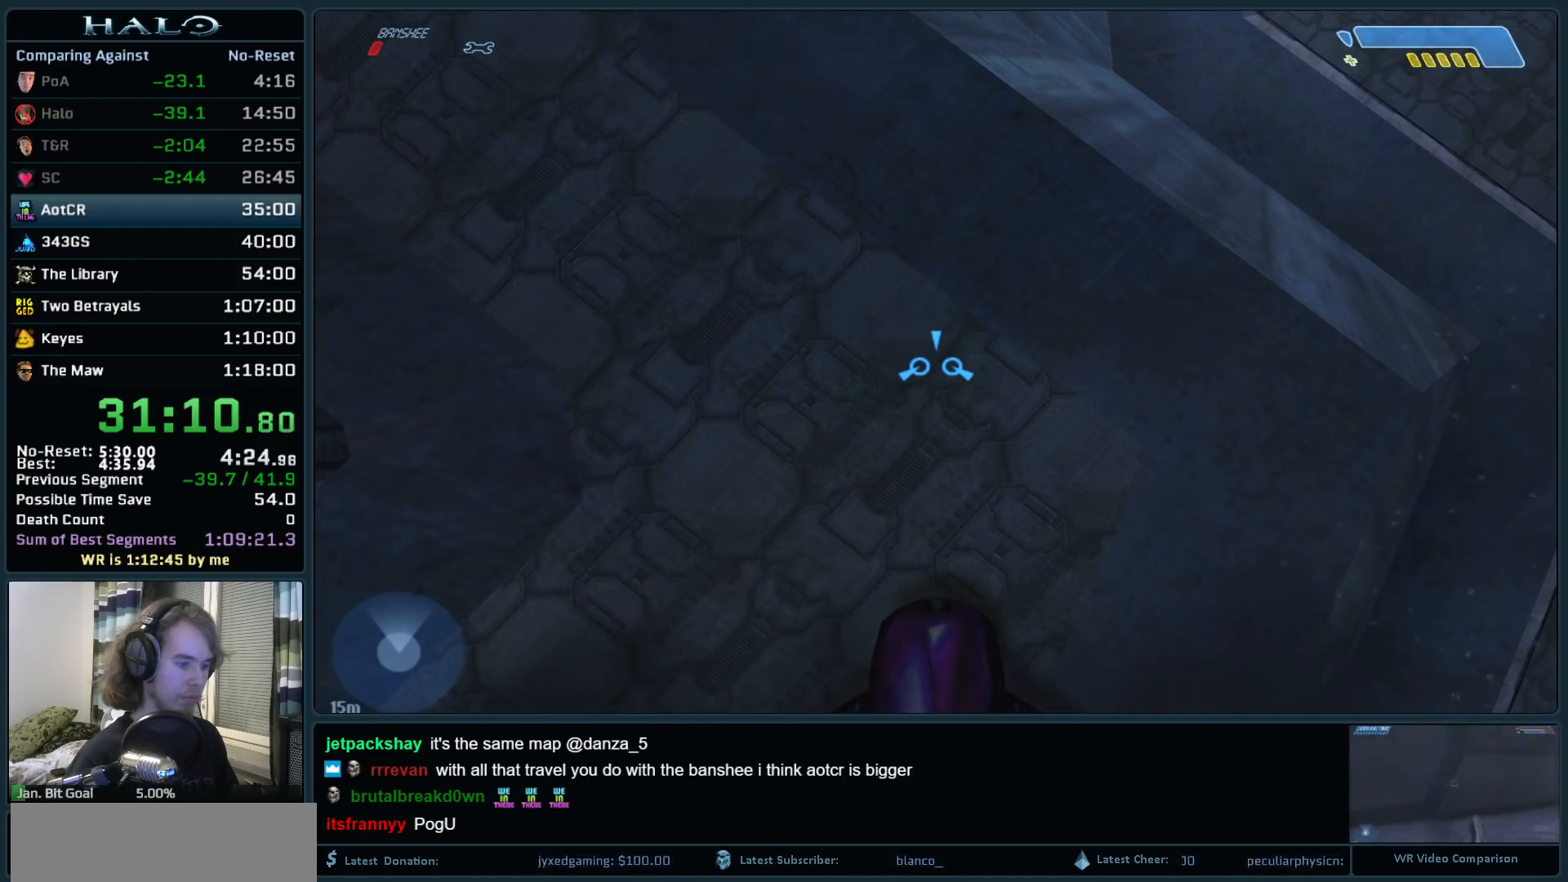
{"keys": ["space"], "mouse": [], "events": [[117, "e", "down"], [217, "e", "up"]]}